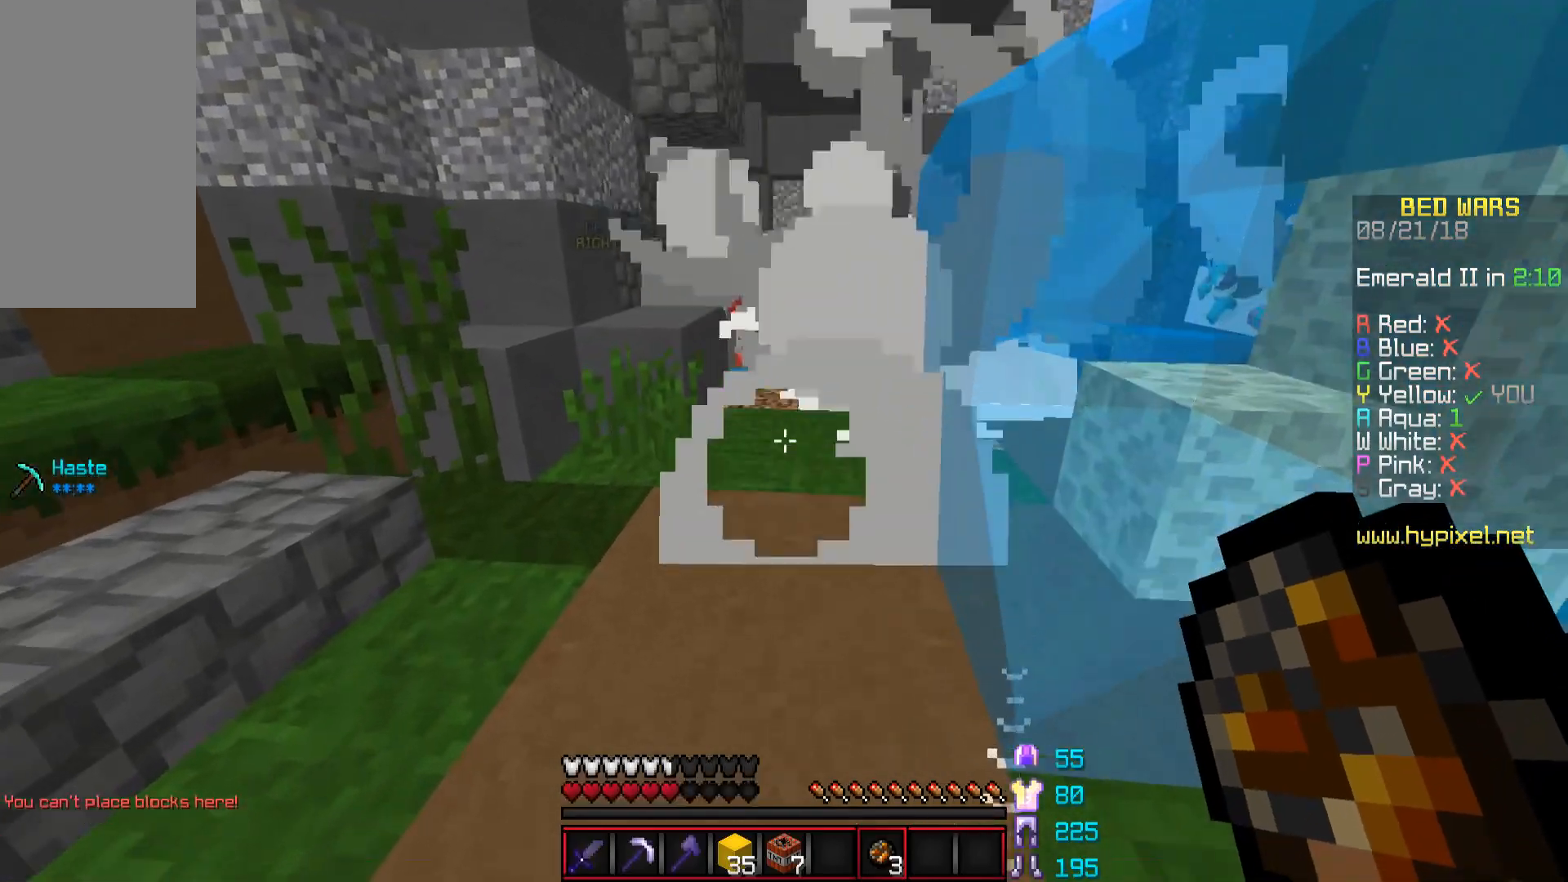
Gameplay with keyboard and mouse; each line is a JSON object with the keys and mouse buttons held at the frame after it. "events" lists presses ("down") and releases ("up") of "a", "d", "s", "space", "w", "mouse_left" and "mouse_right" between this image and that frame as [ms after this image, input, new state], when the widget could be followed in between. "mouse_left", "mouse_right" = the "left", "right" buttons of the "mouse" list. No other keys are recorded. Fast repeated clicks can show as one long hold. Mouse movement is not recorded.
{"keys": [], "mouse": [], "events": [[100, "w", "up"]]}
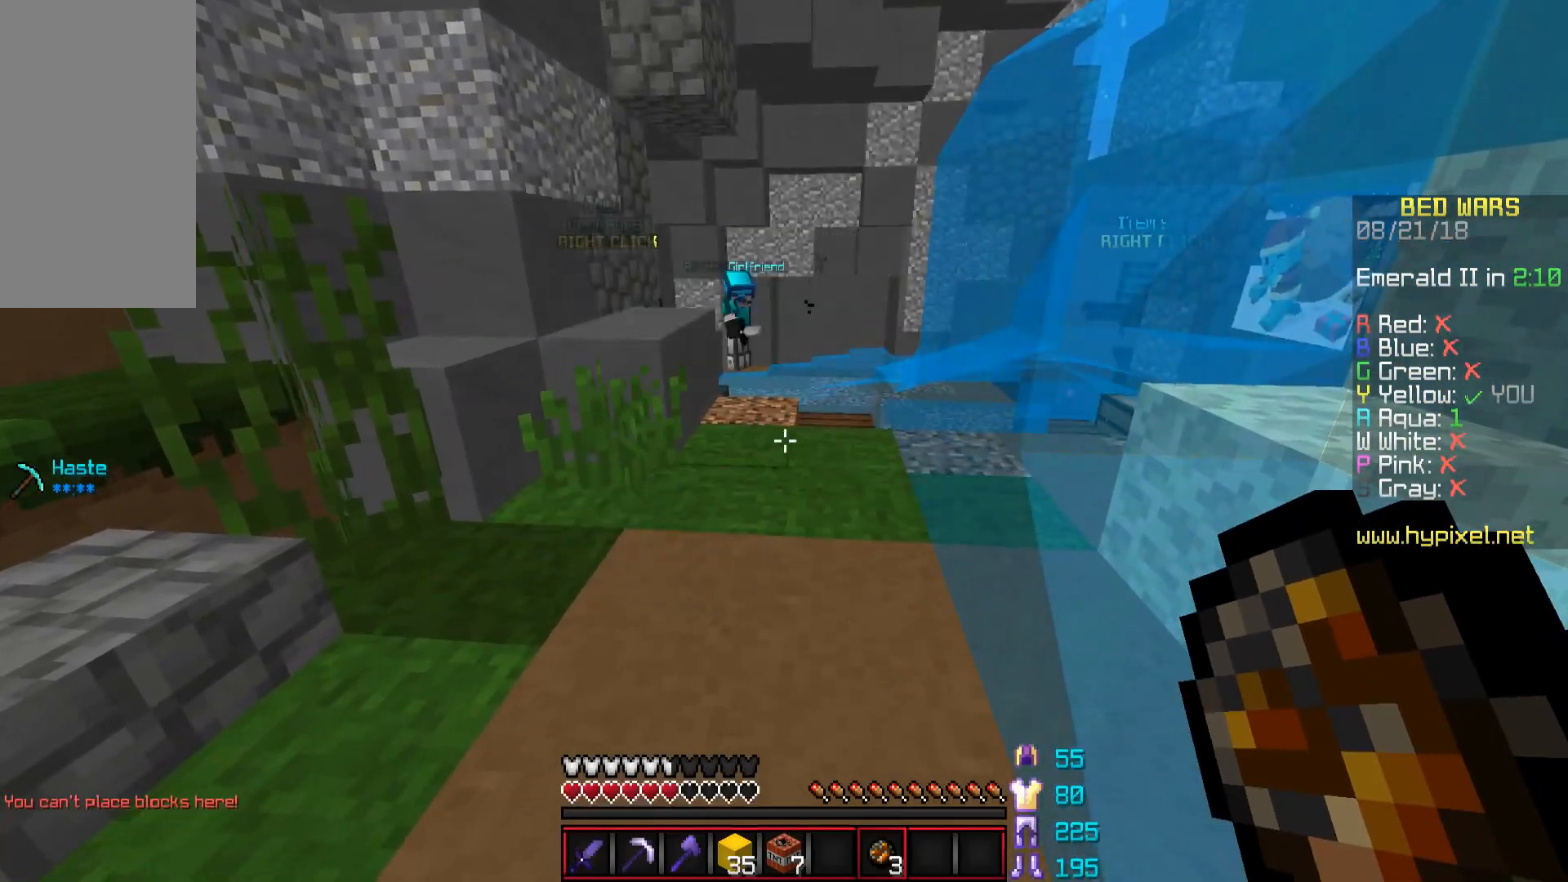
{"keys": ["w"], "mouse": [], "events": [[484, "w", "down"]]}
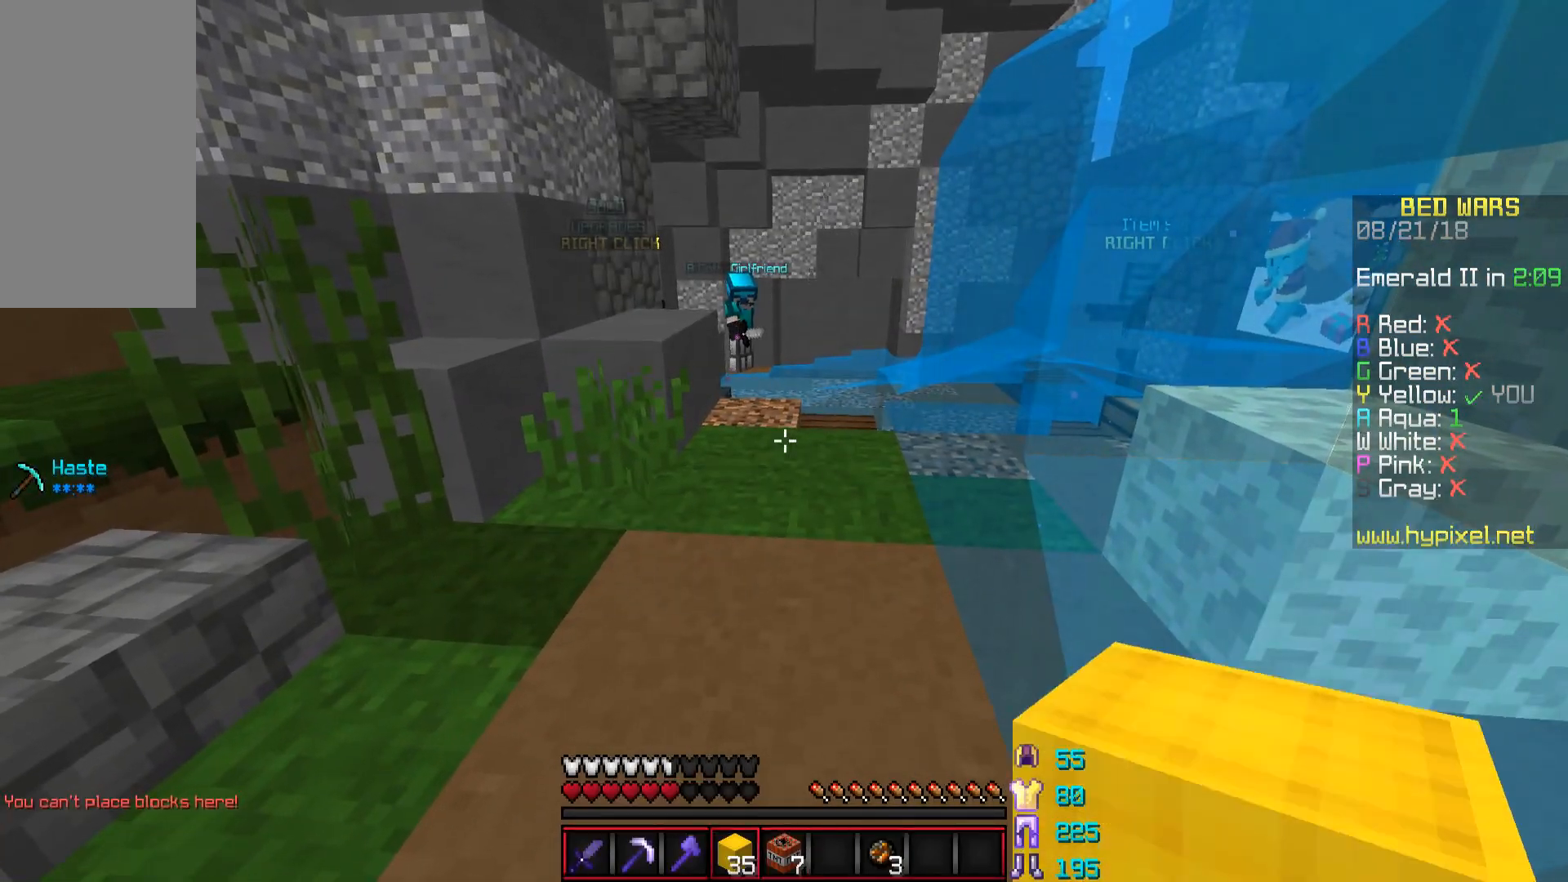
{"keys": ["w"], "mouse": [], "events": []}
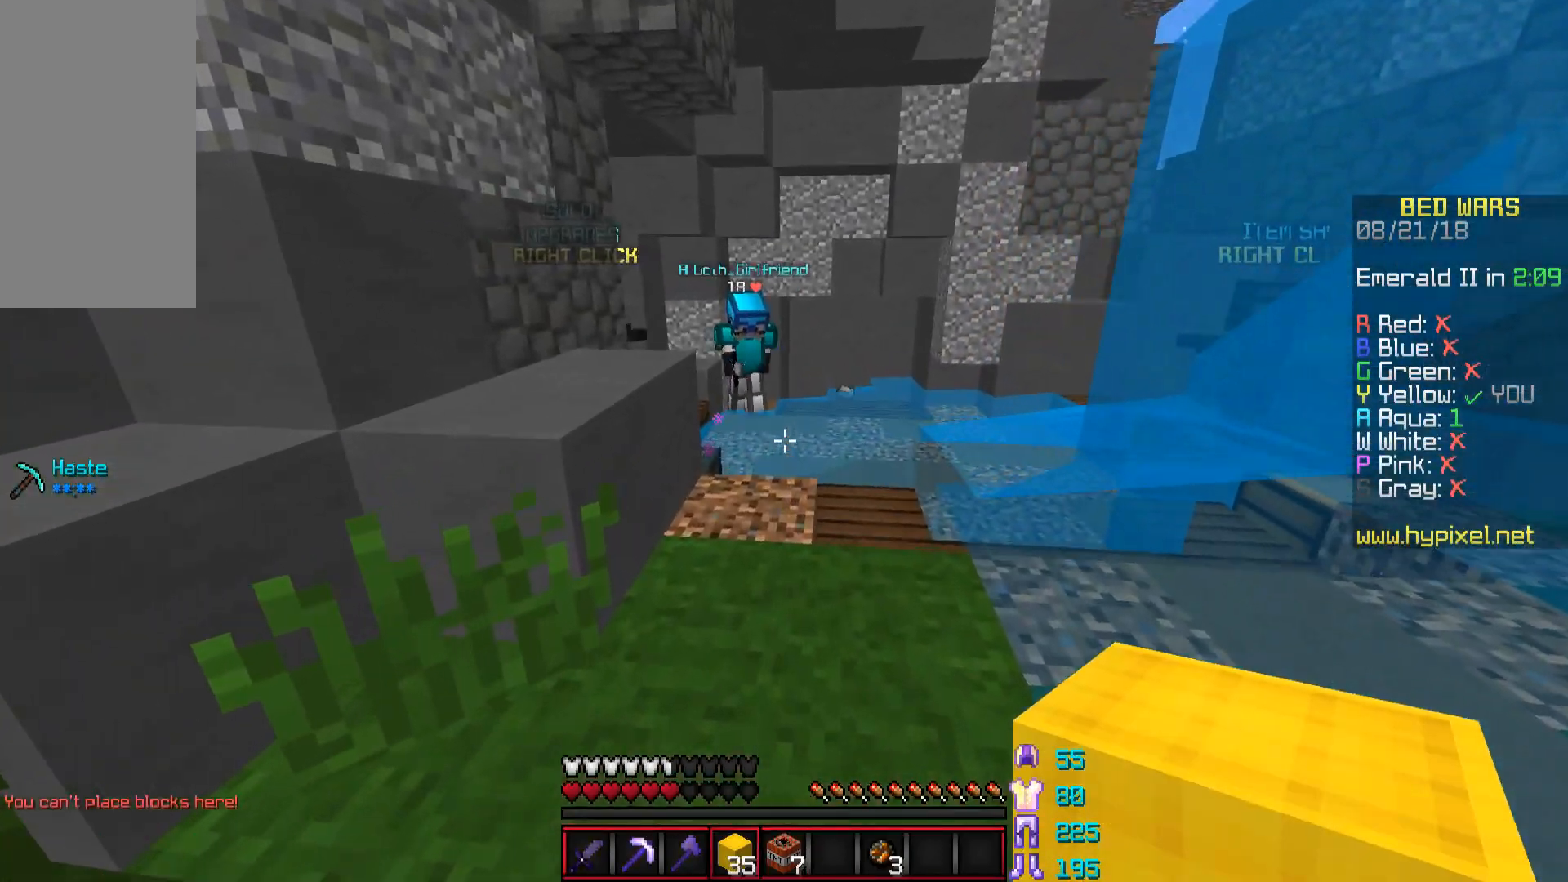
{"keys": [], "mouse": [], "events": [[100, "w", "up"], [200, "s", "down"], [500, "s", "up"]]}
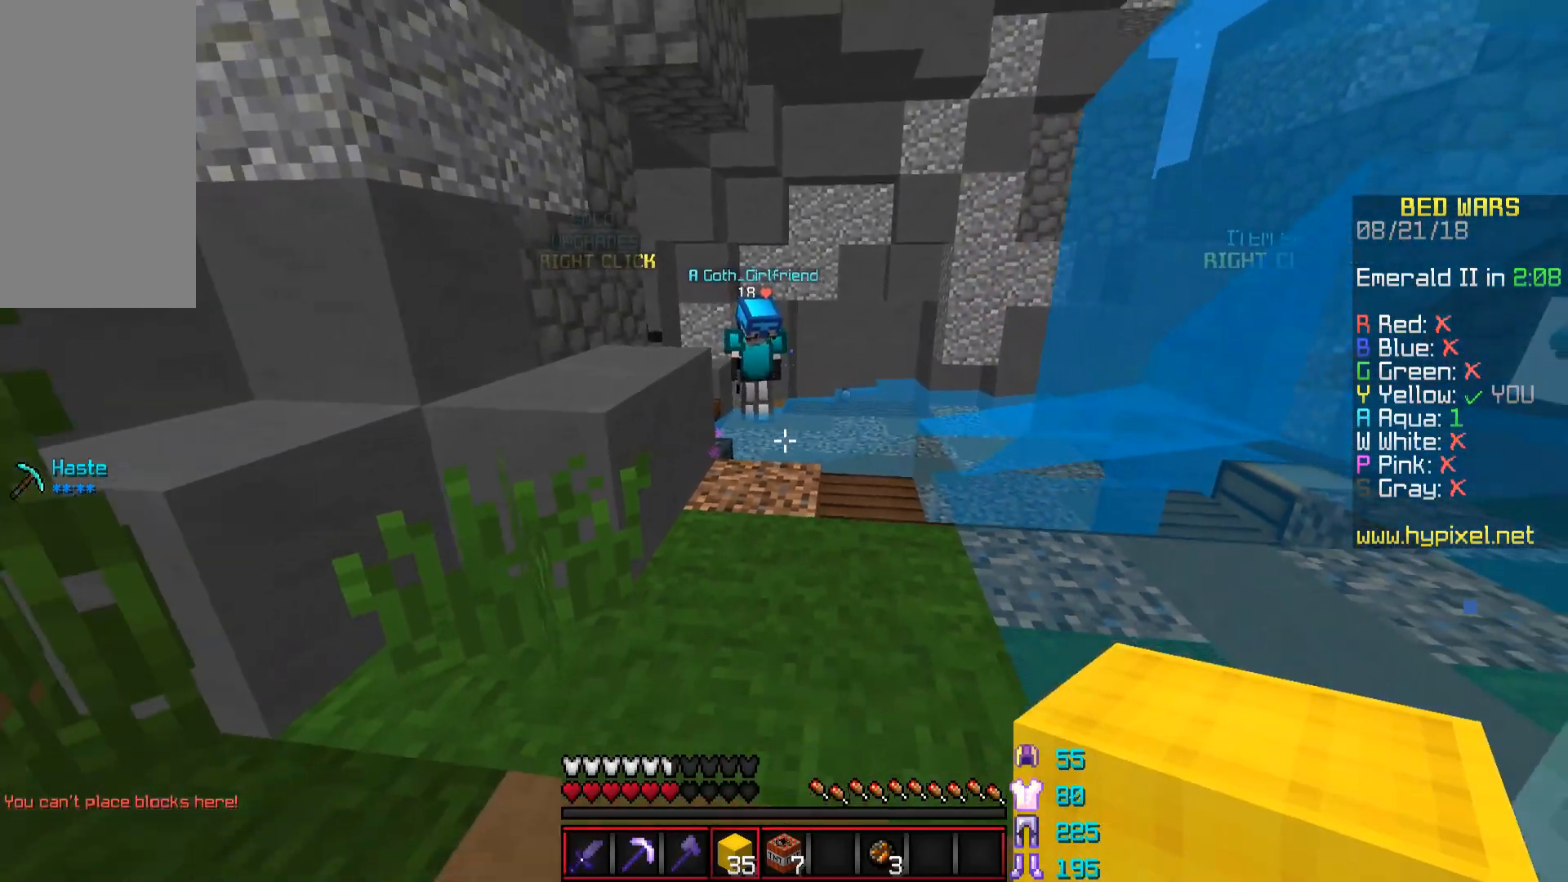
{"keys": ["w"], "mouse": [], "events": [[250, "mouse_right", "down"], [351, "mouse_right", "up"], [401, "w", "down"]]}
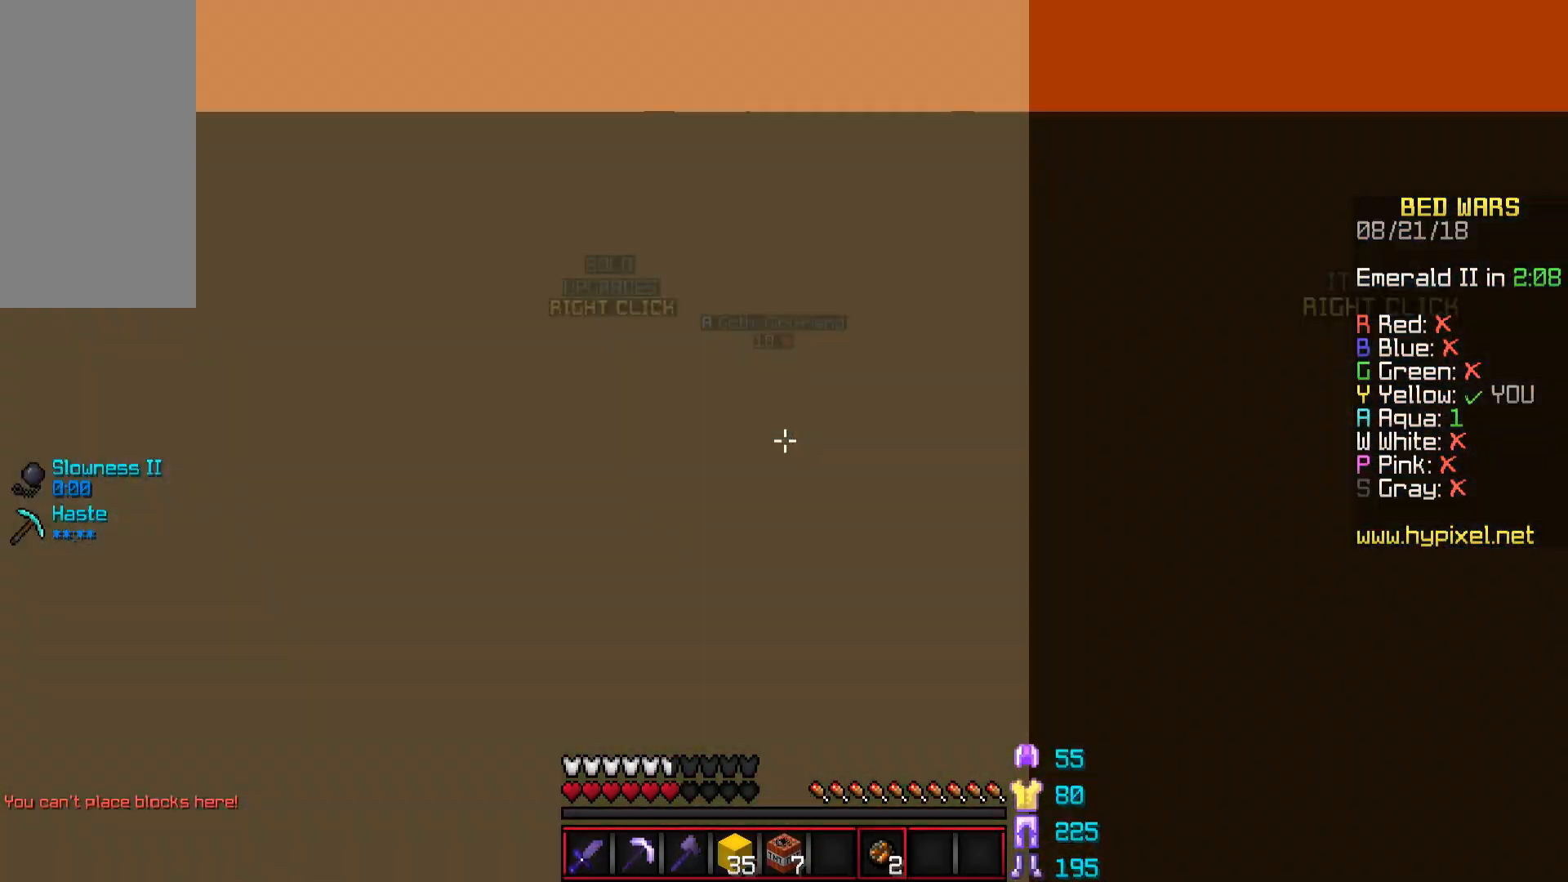
{"keys": [], "mouse": [], "events": [[250, "w", "up"], [300, "d", "down"], [400, "d", "up"]]}
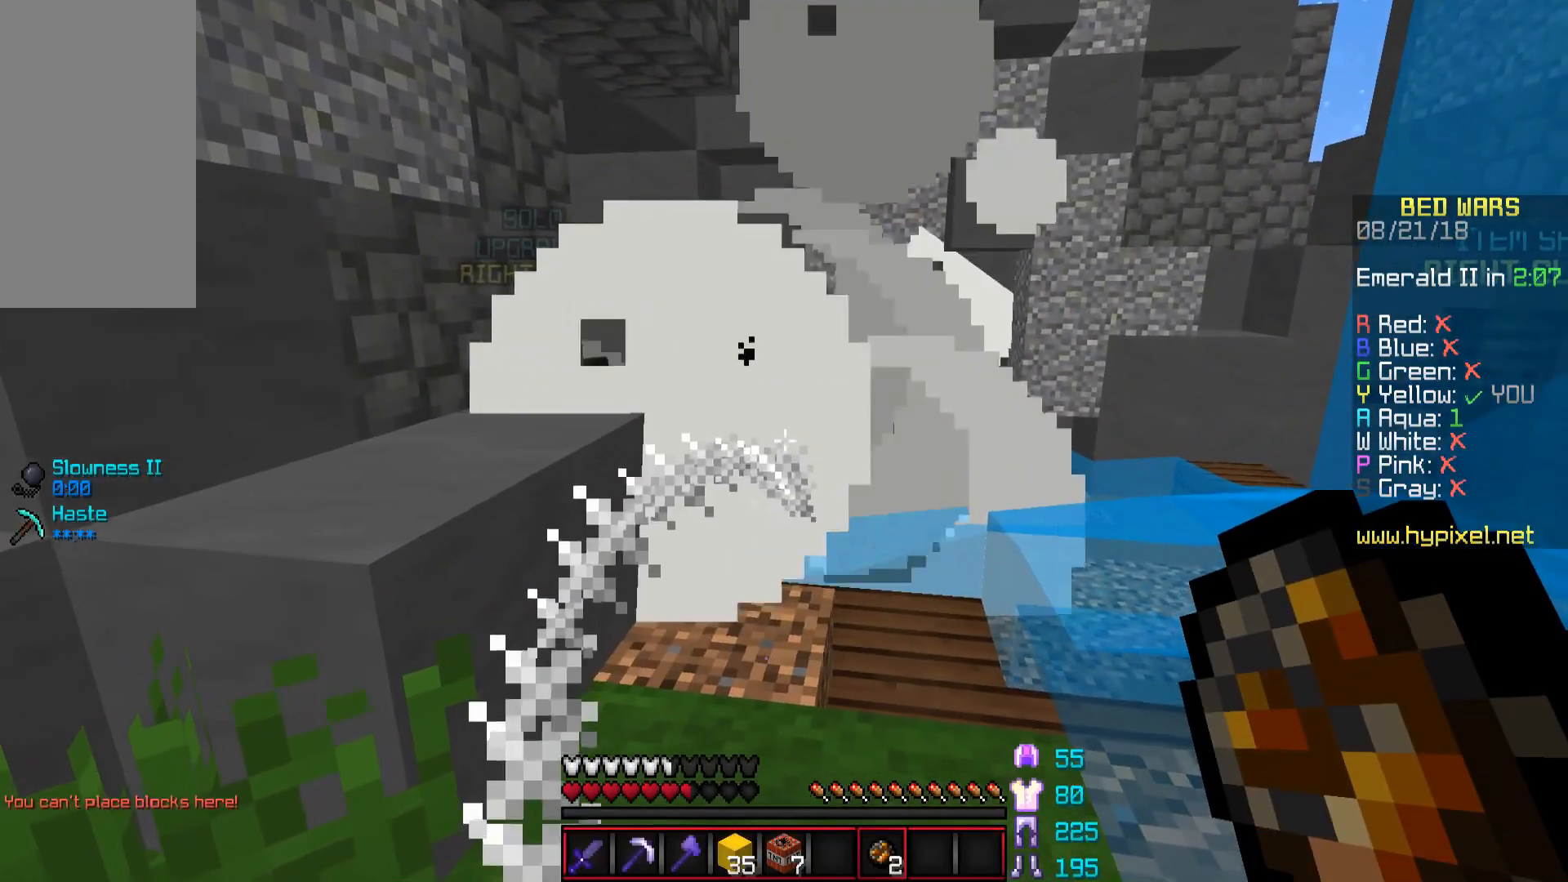
{"keys": [], "mouse": [], "events": []}
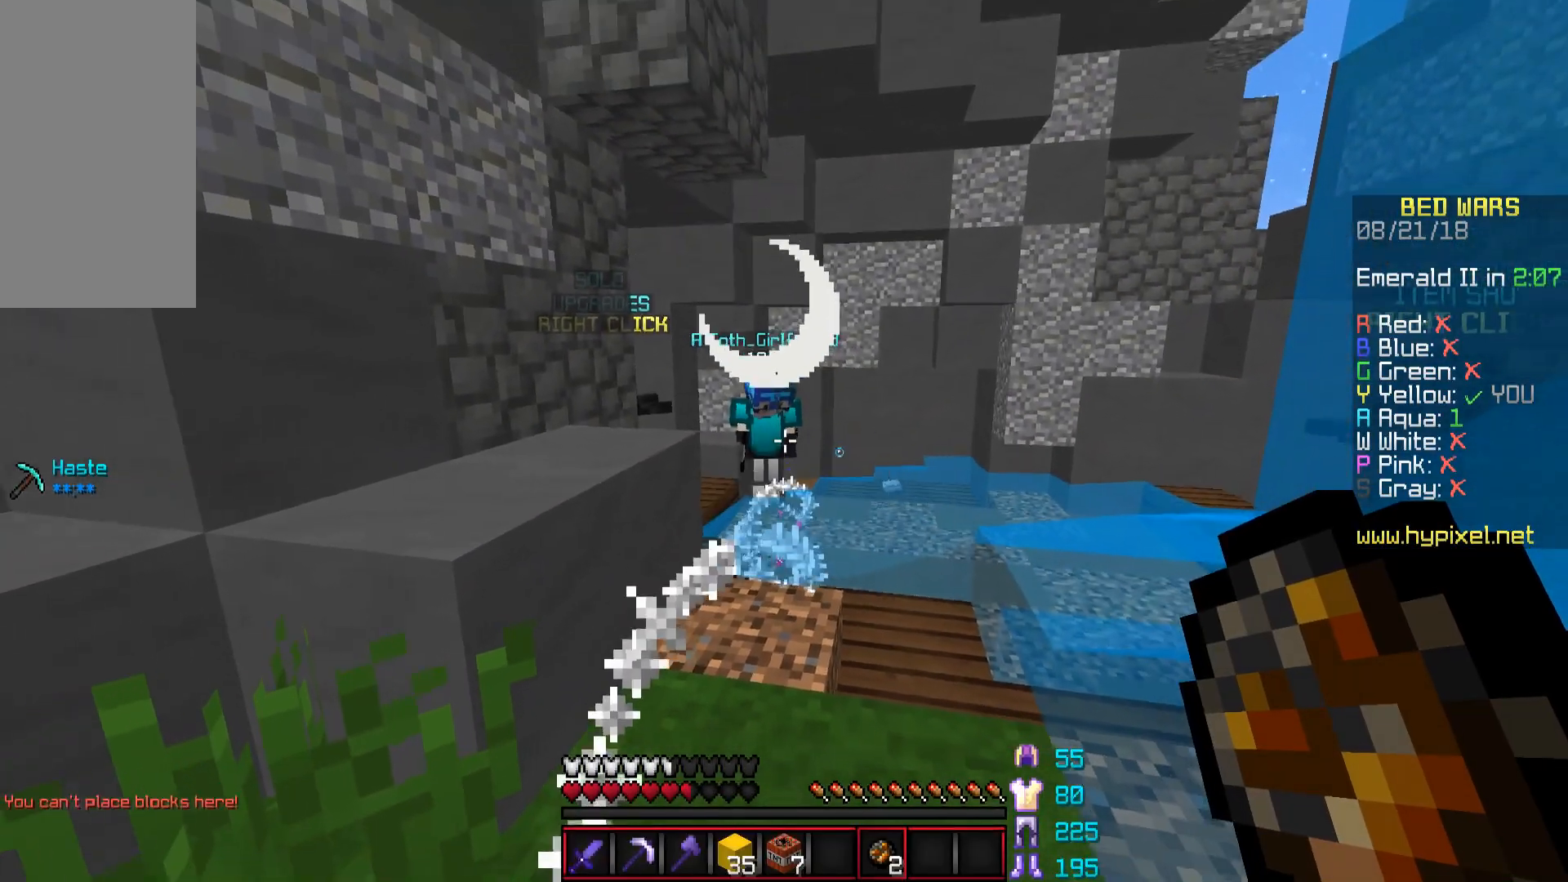
{"keys": [], "mouse": [], "events": []}
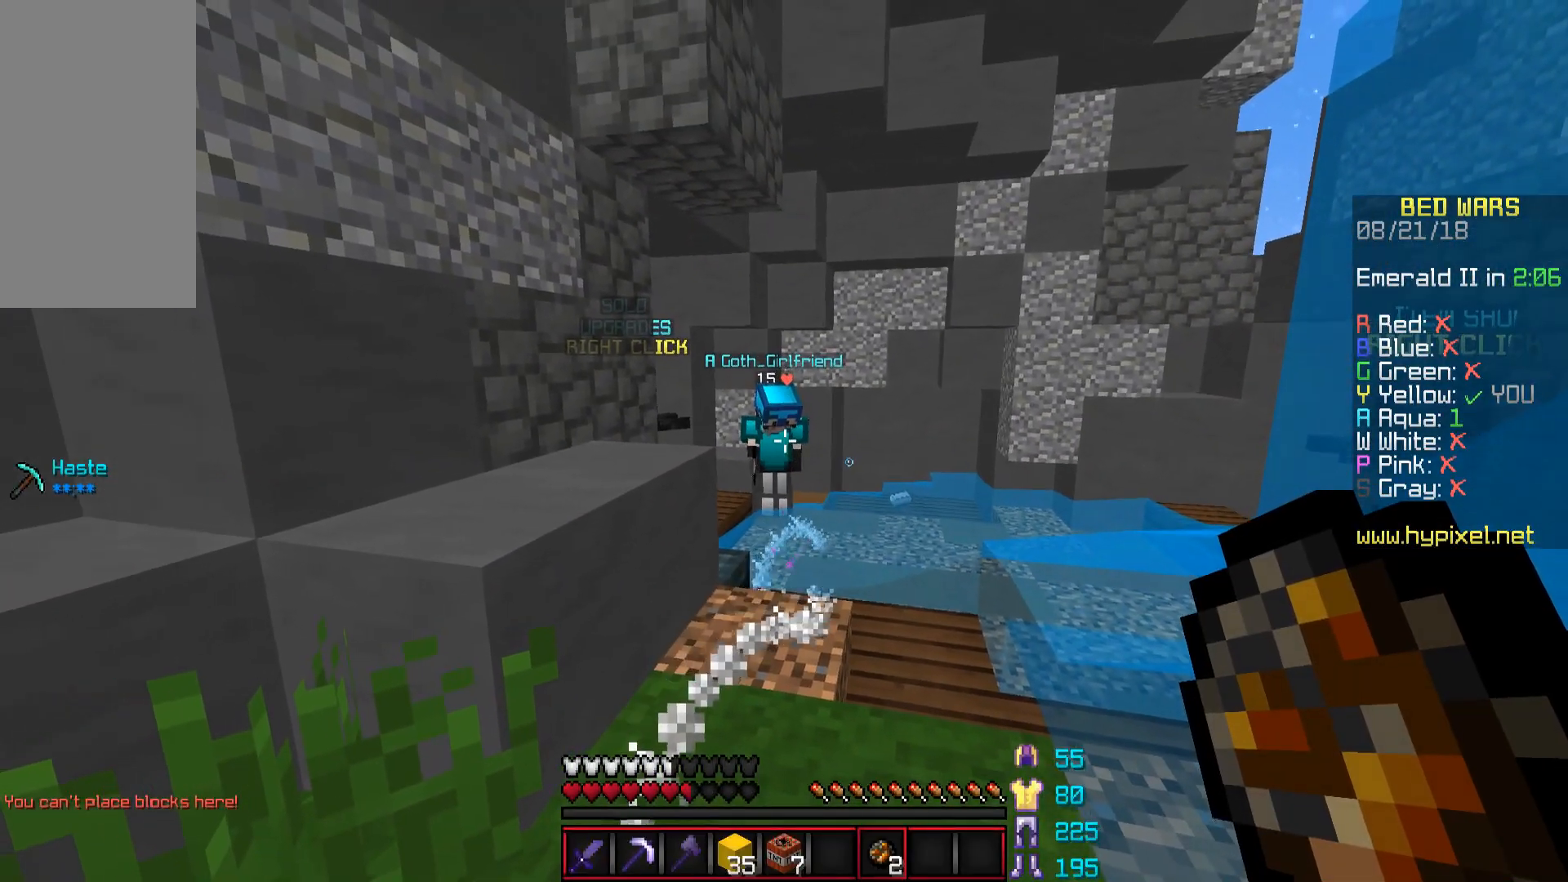
{"keys": ["w"], "mouse": [], "events": [[50, "mouse_right", "down"], [150, "mouse_right", "up"], [501, "w", "down"]]}
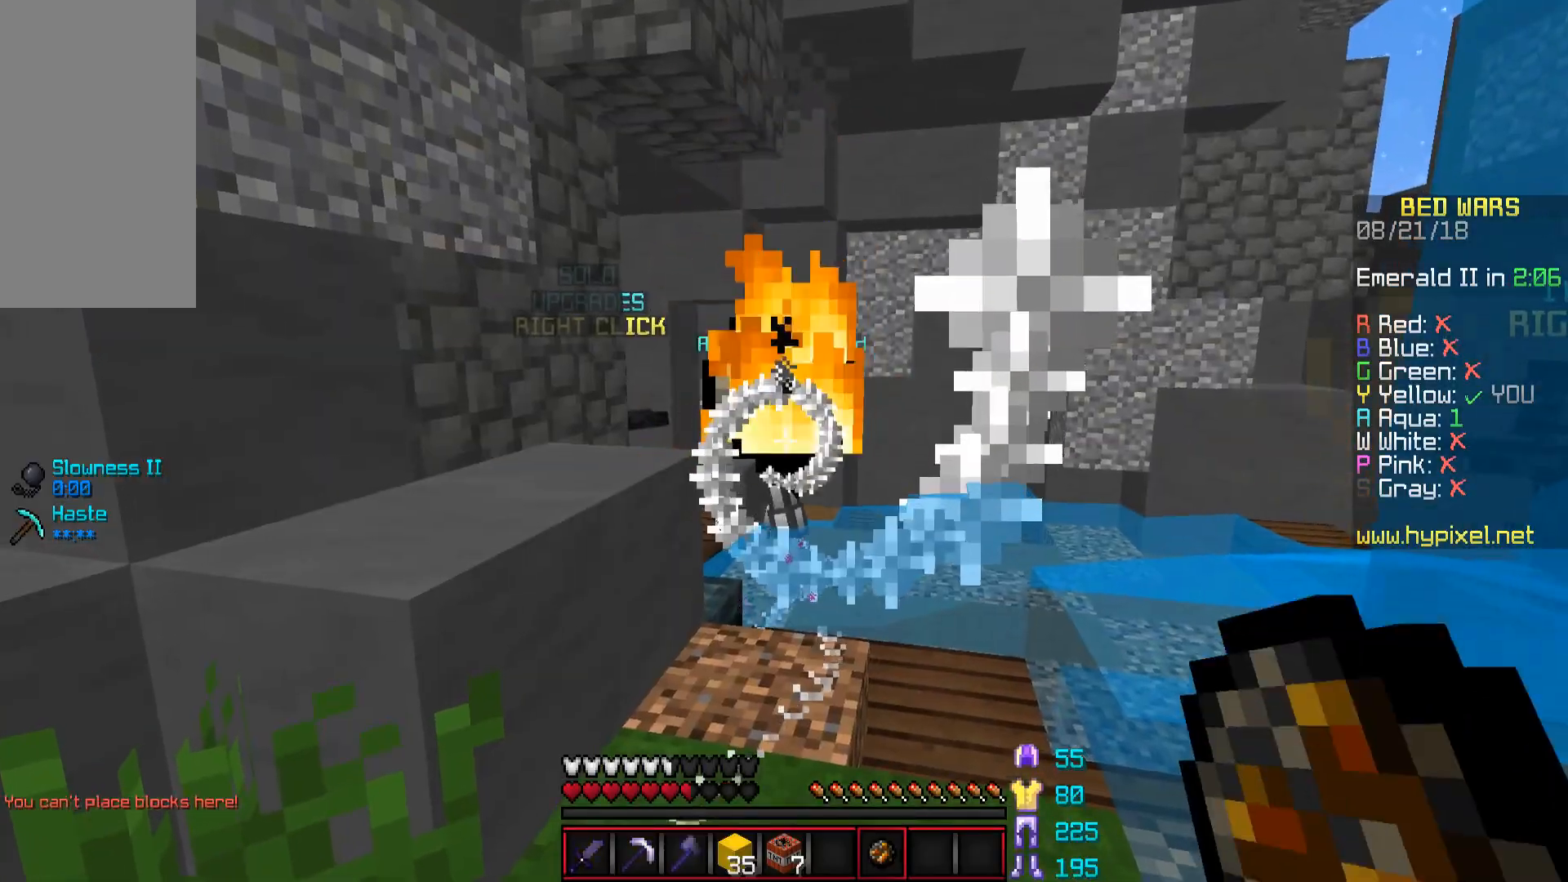
{"keys": ["w"], "mouse": [], "events": []}
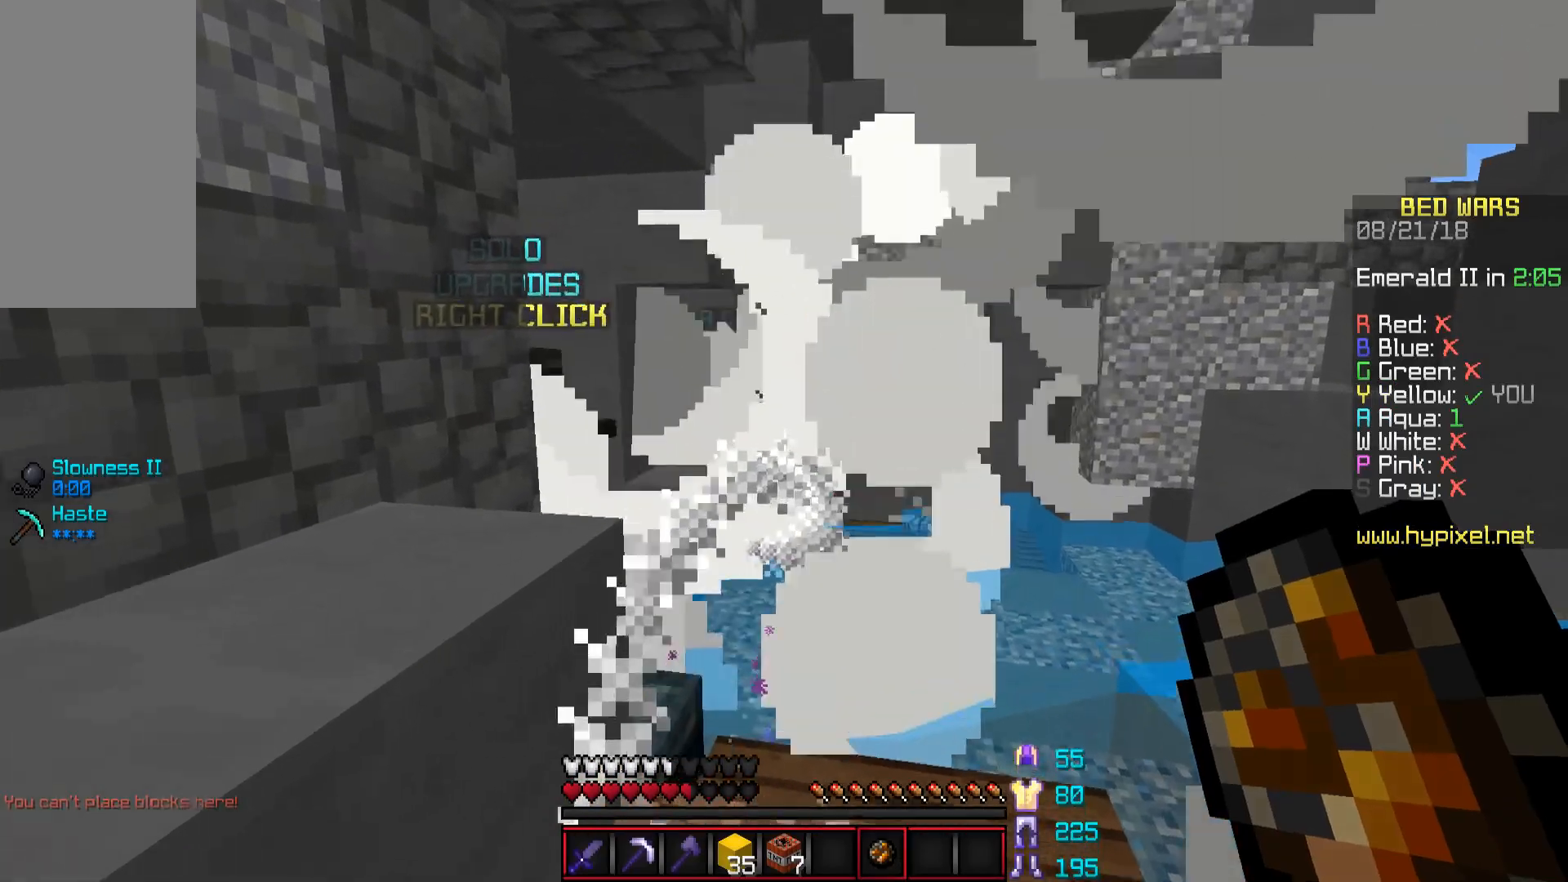
{"keys": [], "mouse": [], "events": [[300, "w", "up"]]}
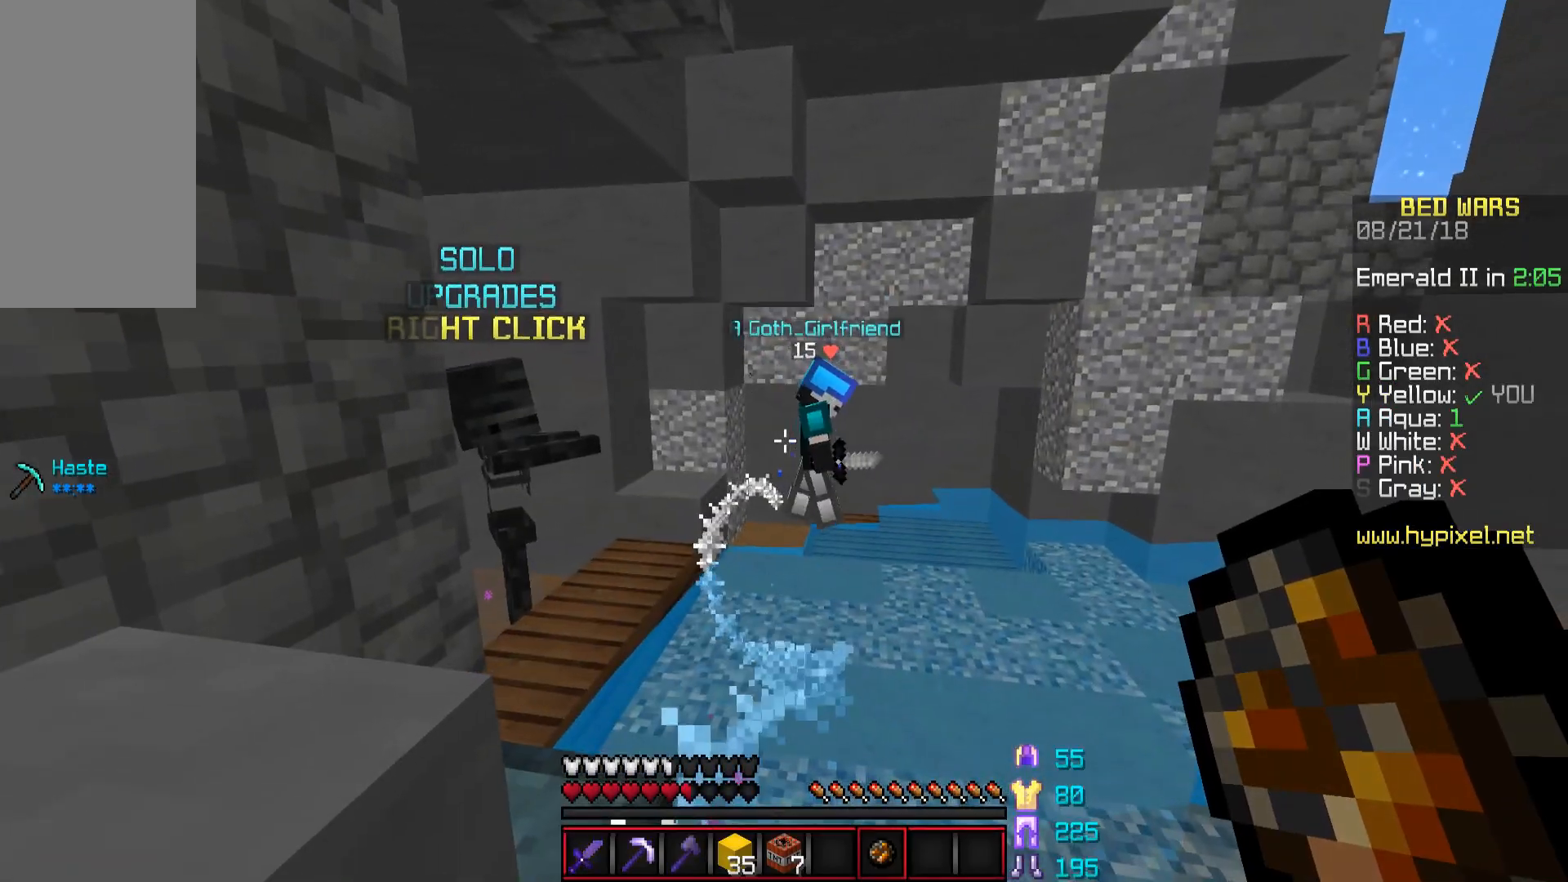
{"keys": [], "mouse": [], "events": []}
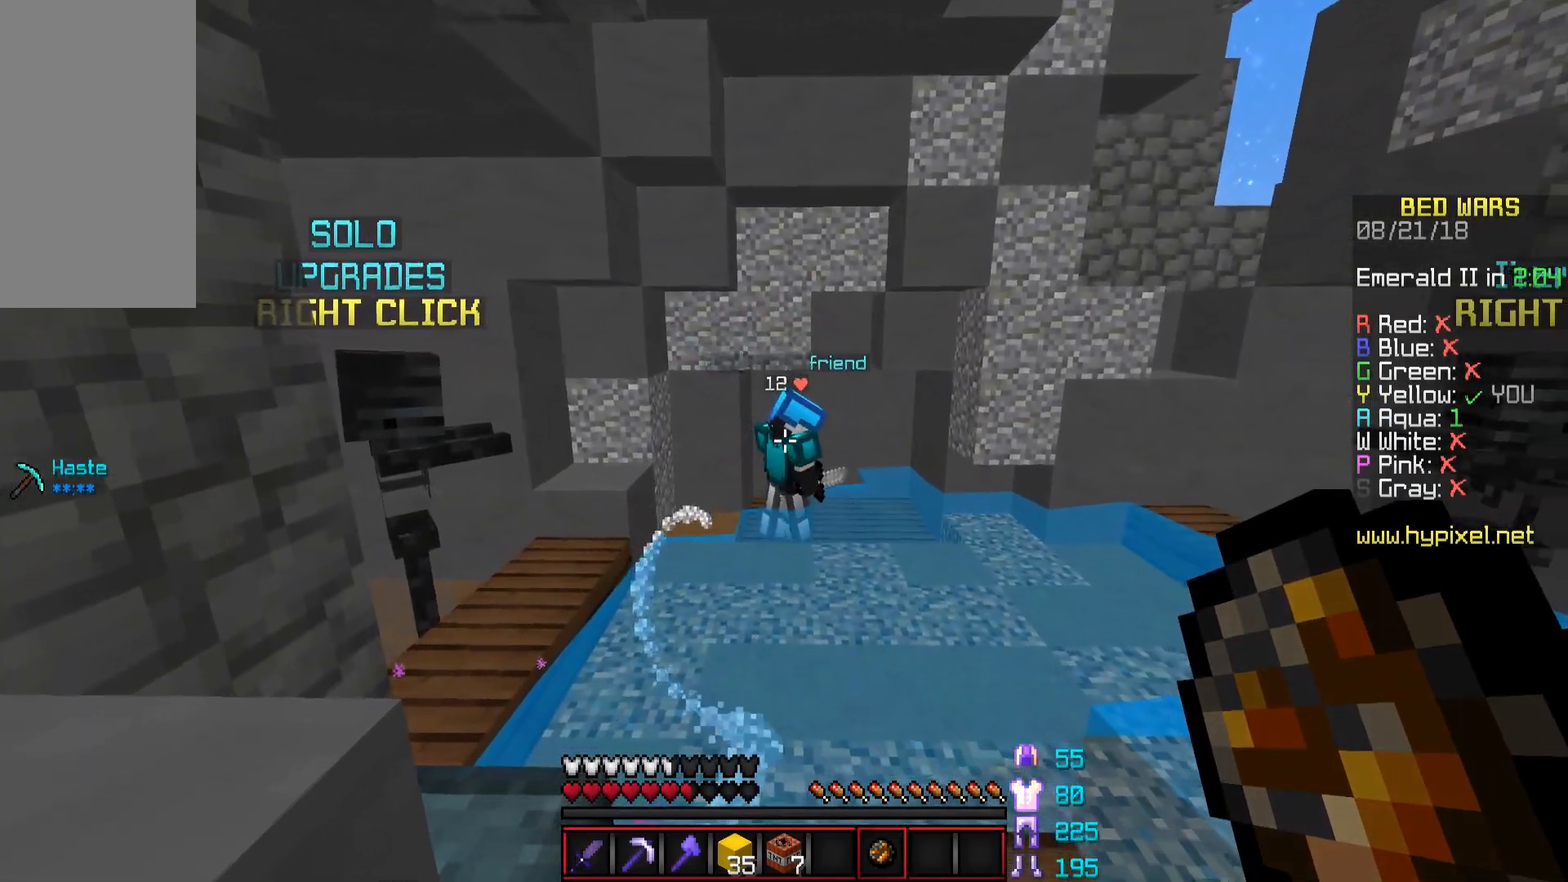
{"keys": ["a"], "mouse": [], "events": [[150, "mouse_right", "down"], [250, "mouse_right", "up"], [301, "s", "down"], [451, "a", "down"], [501, "s", "up"]]}
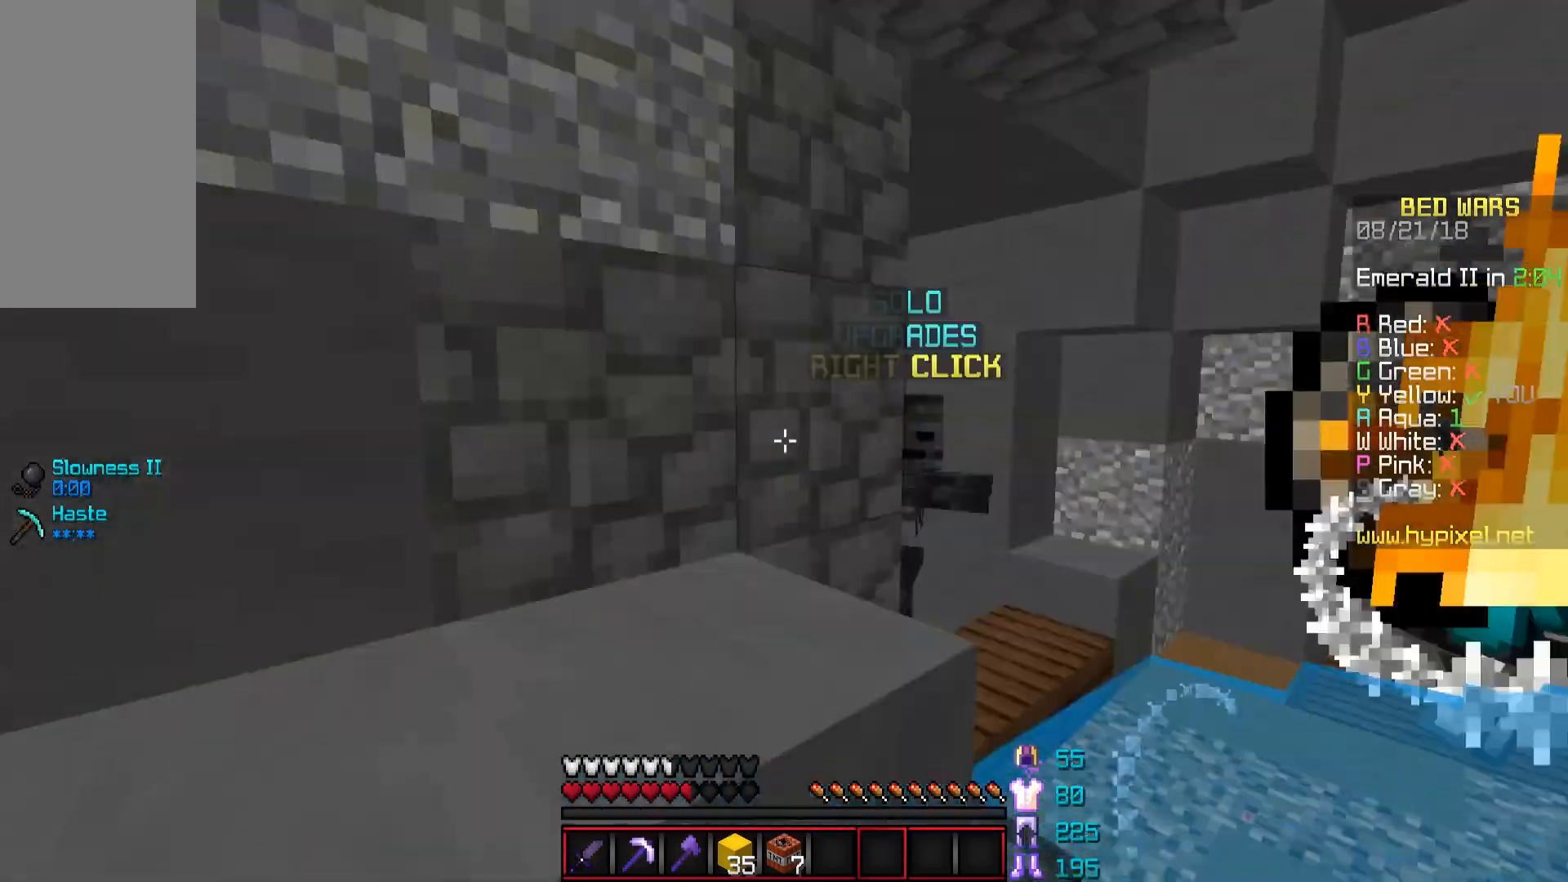
{"keys": ["a", "w"], "mouse": [], "events": [[150, "w", "down"]]}
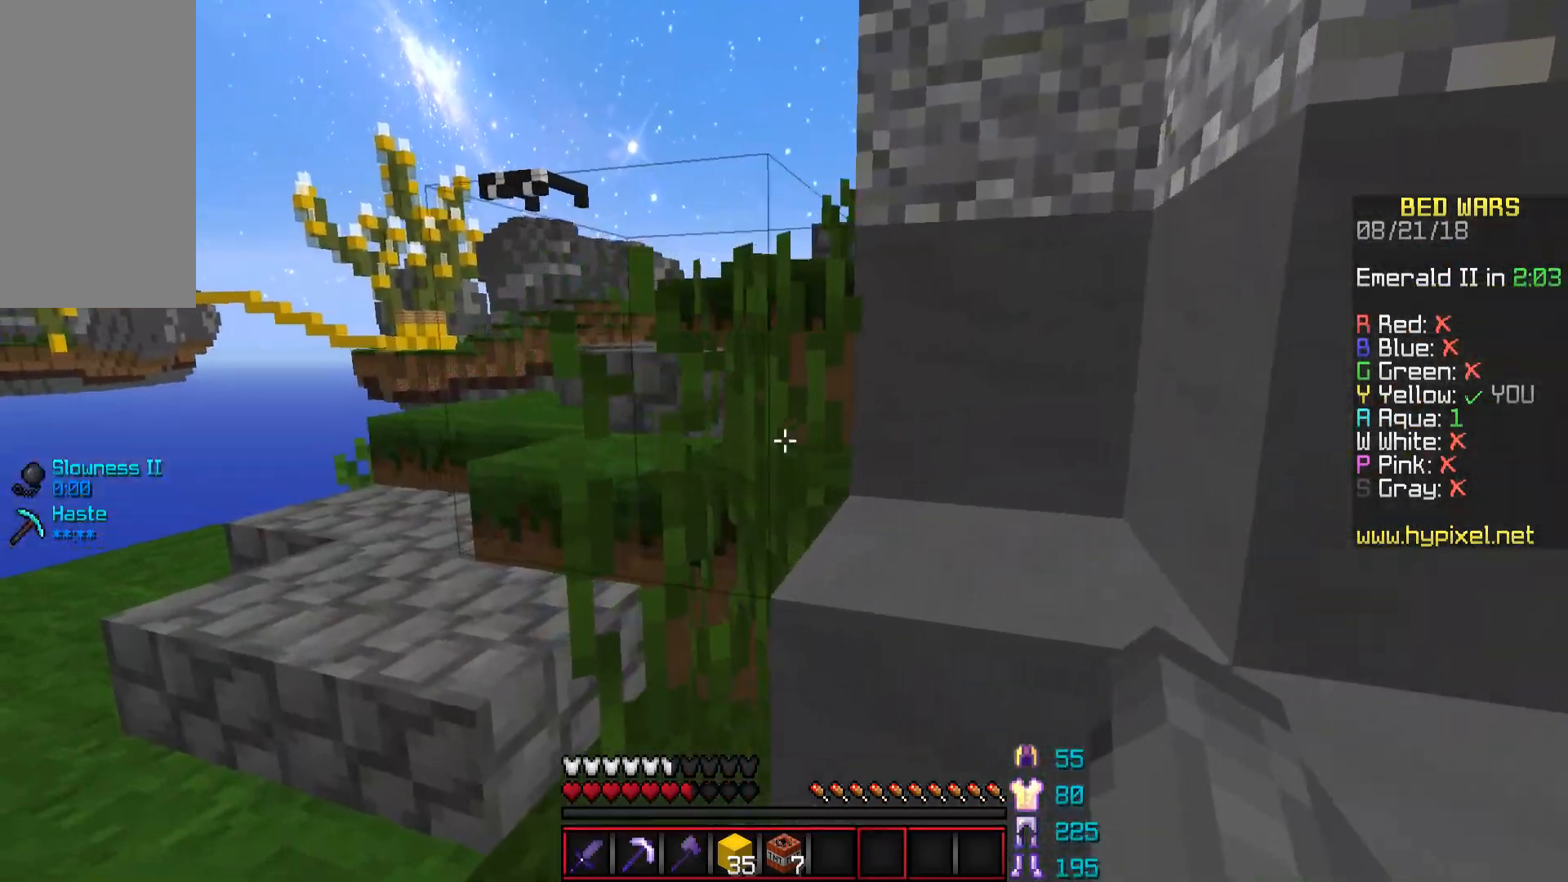
{"keys": ["w"], "mouse": [], "events": [[351, "a", "up"]]}
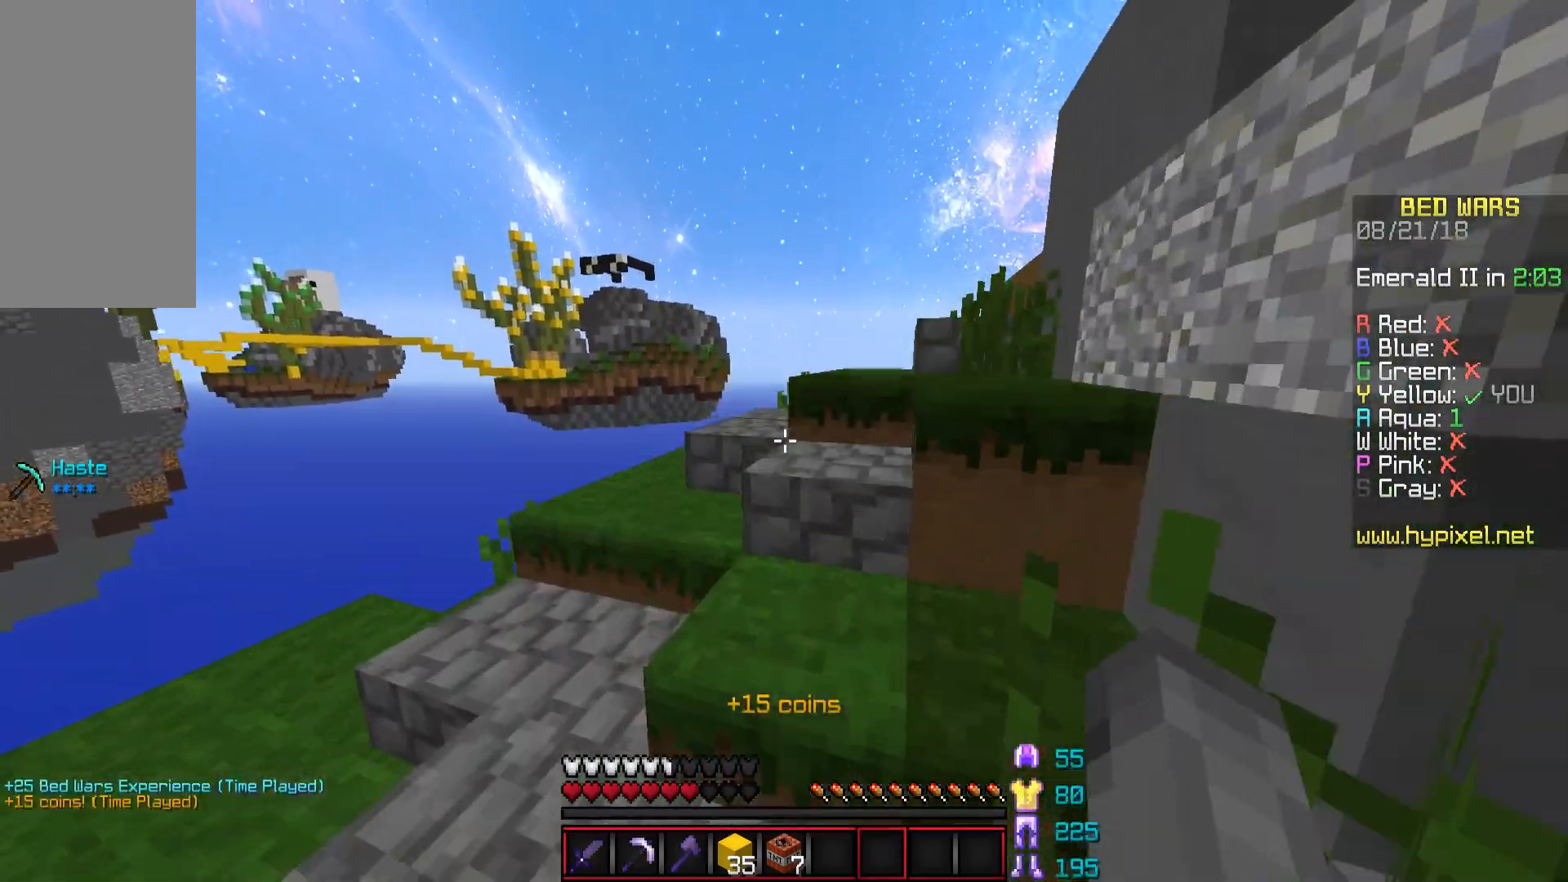
{"keys": ["w"], "mouse": [], "events": [[50, "a", "down"], [100, "a", "up"], [350, "space", "down"], [484, "space", "up"]]}
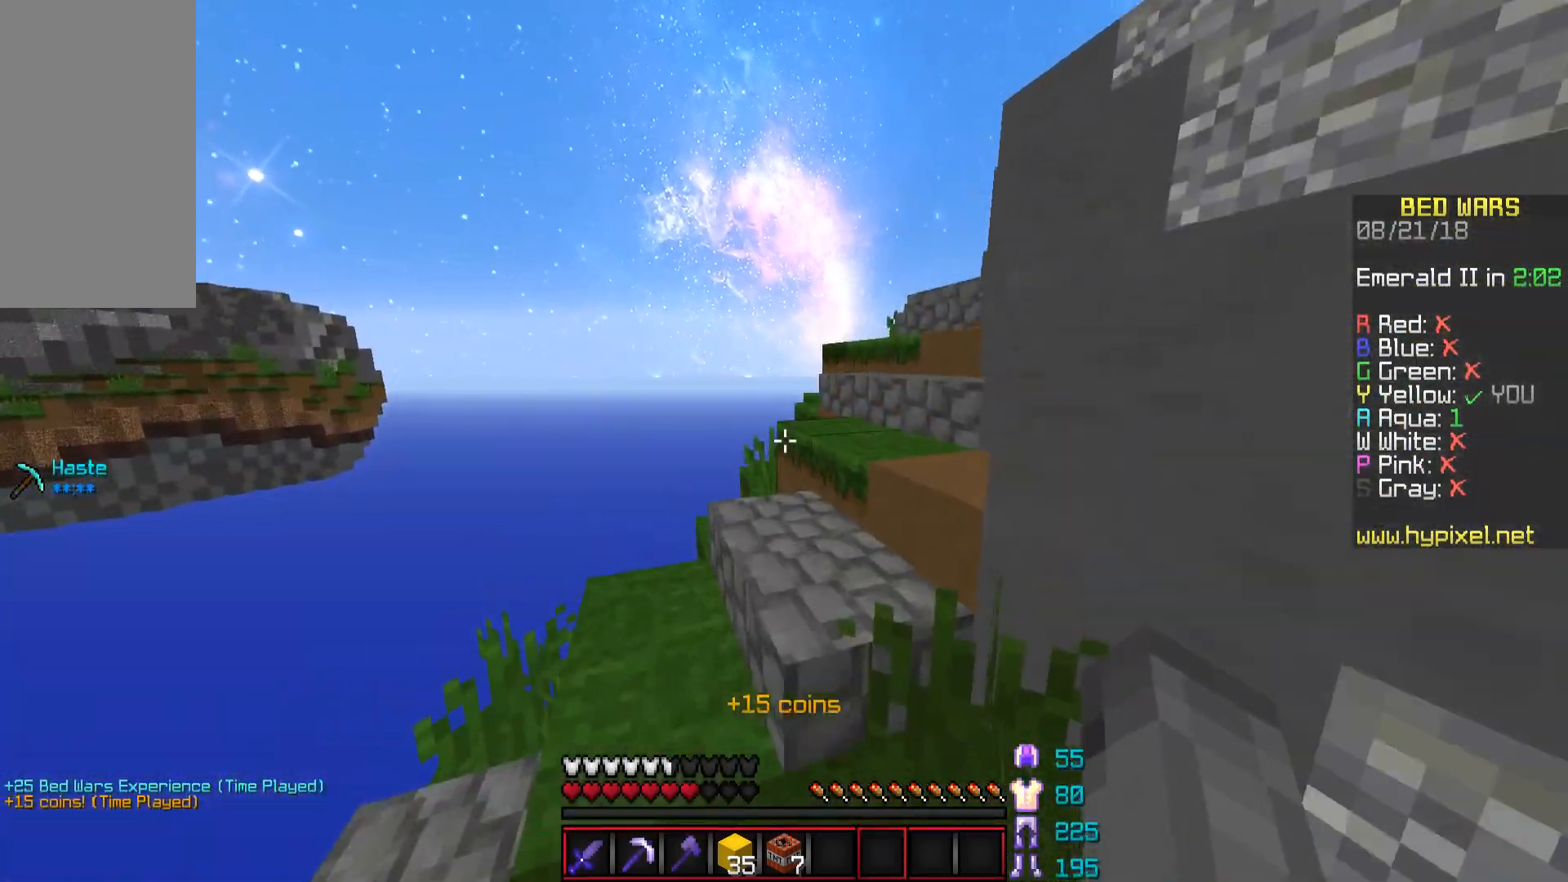
{"keys": ["a", "w"], "mouse": [], "events": [[50, "a", "down"], [150, "a", "up"], [250, "space", "down"], [451, "a", "down"], [451, "space", "up"]]}
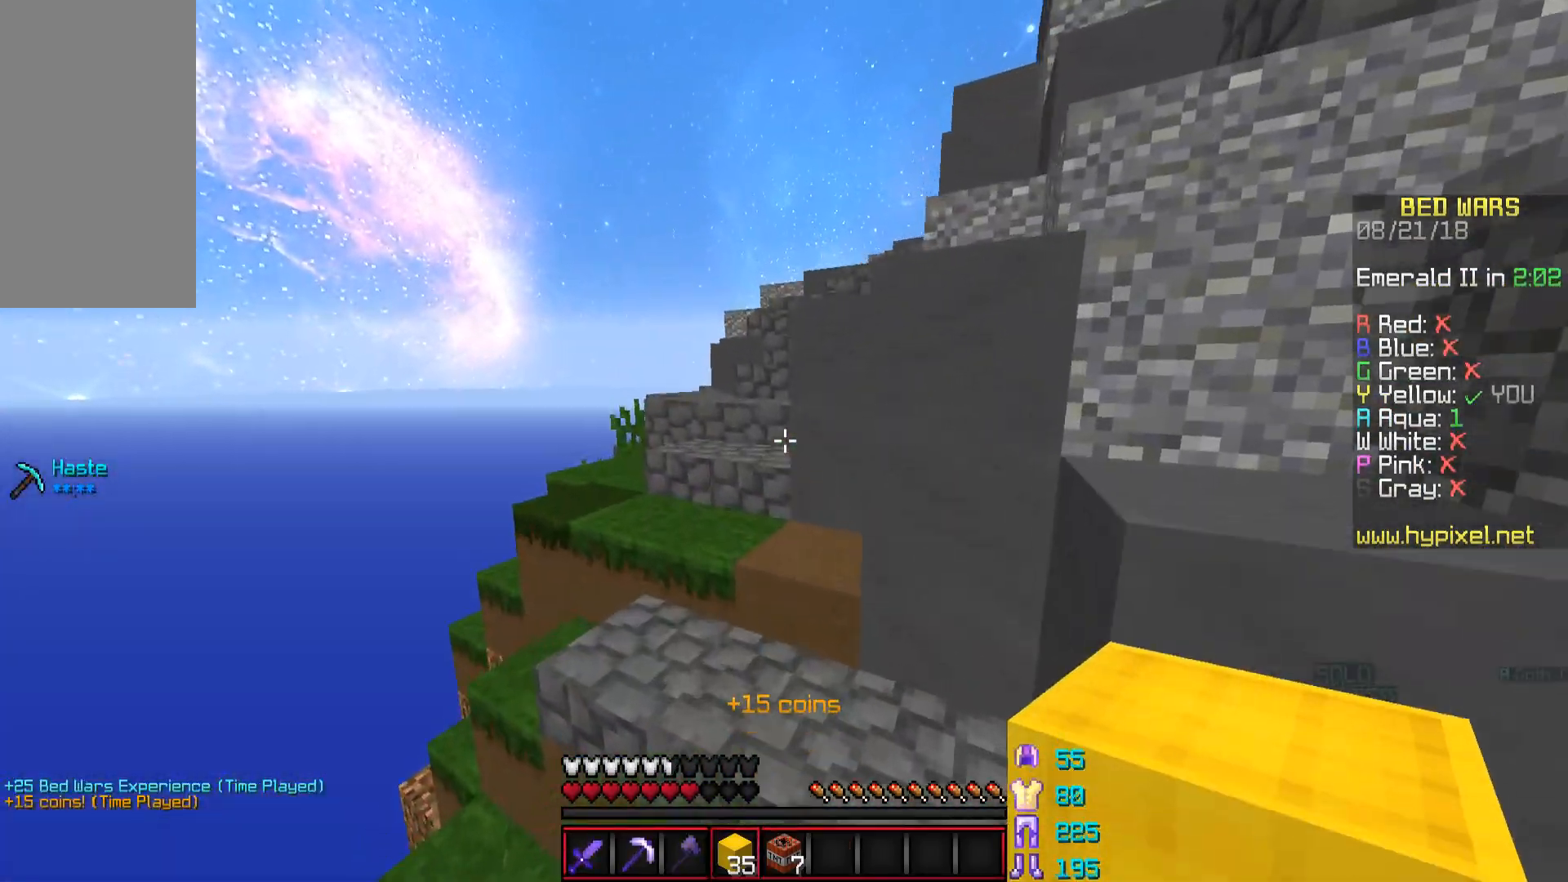
{"keys": ["a", "w"], "mouse": [], "events": [[250, "a", "up"], [467, "a", "down"]]}
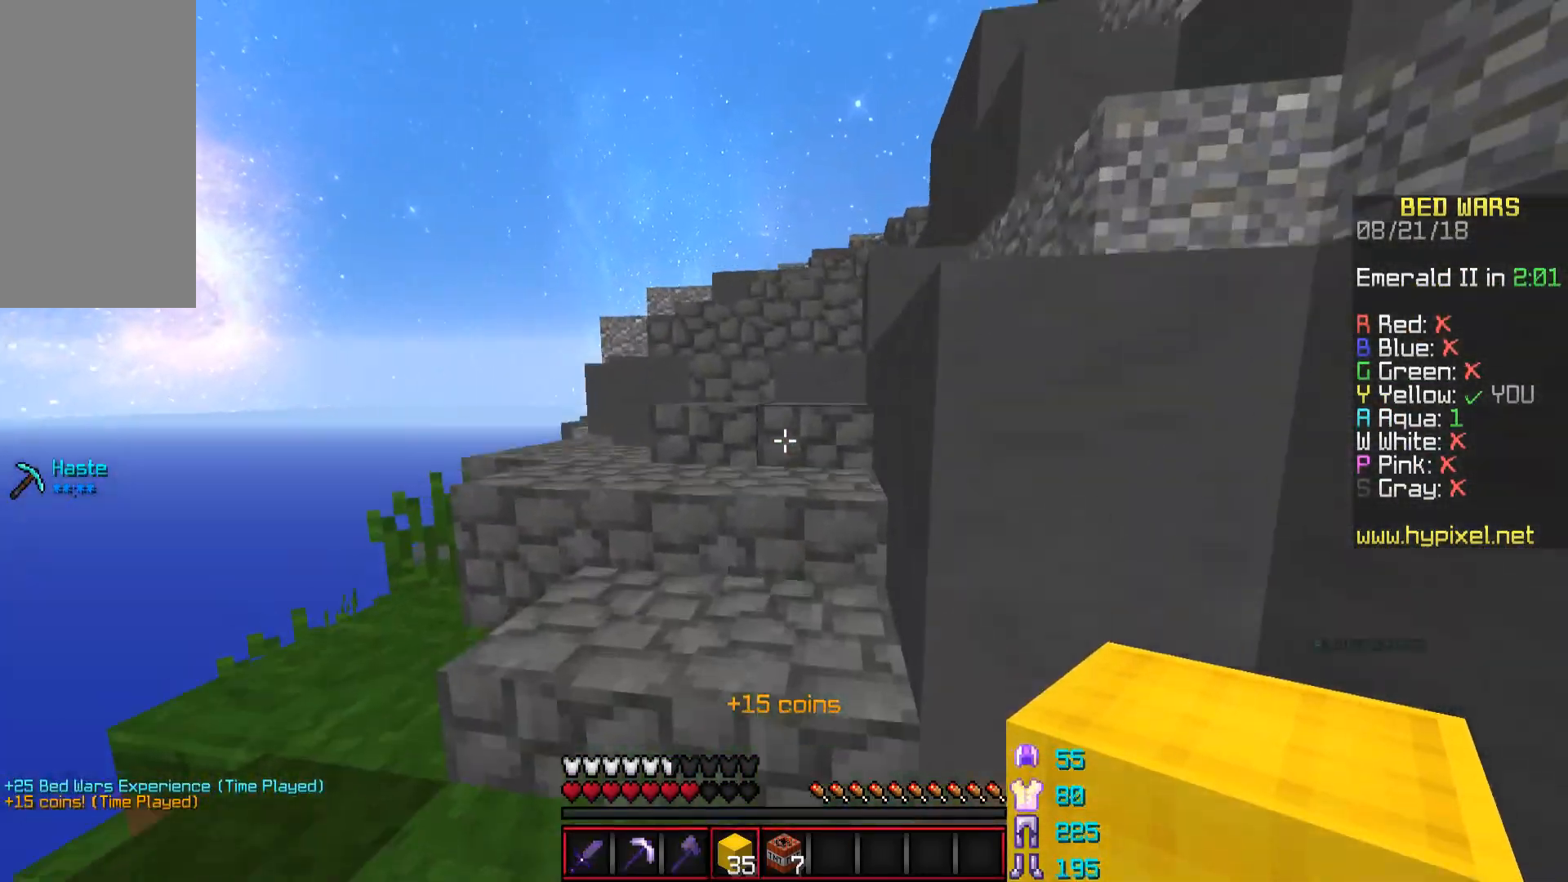
{"keys": ["a", "w"], "mouse": [], "events": [[117, "space", "down"], [250, "space", "up"]]}
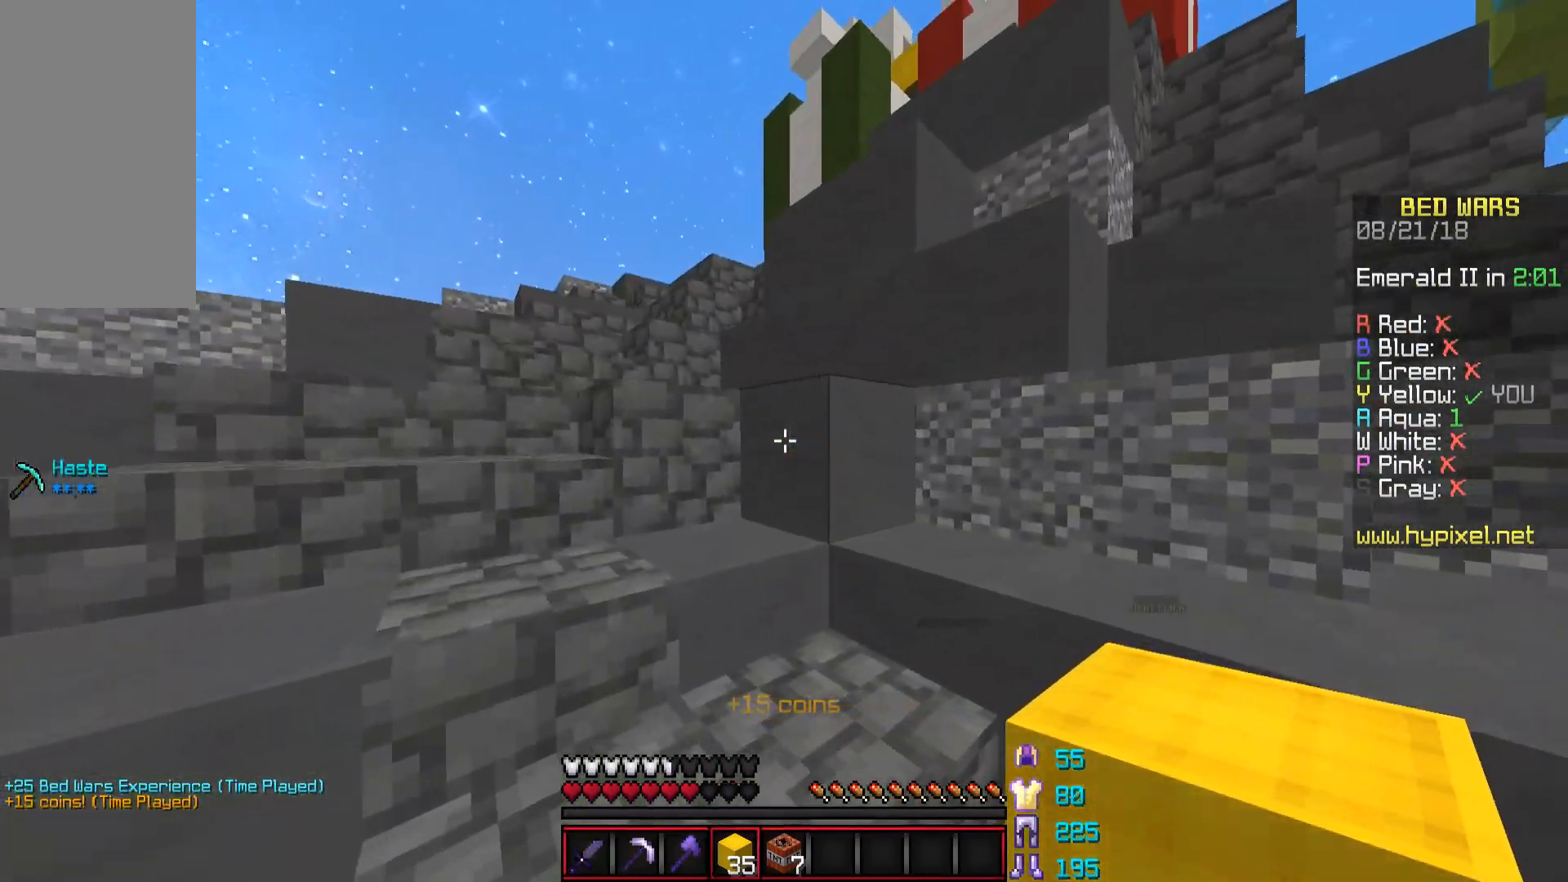
{"keys": ["w"], "mouse": [], "events": [[300, "space", "down"], [500, "a", "up"], [500, "space", "up"]]}
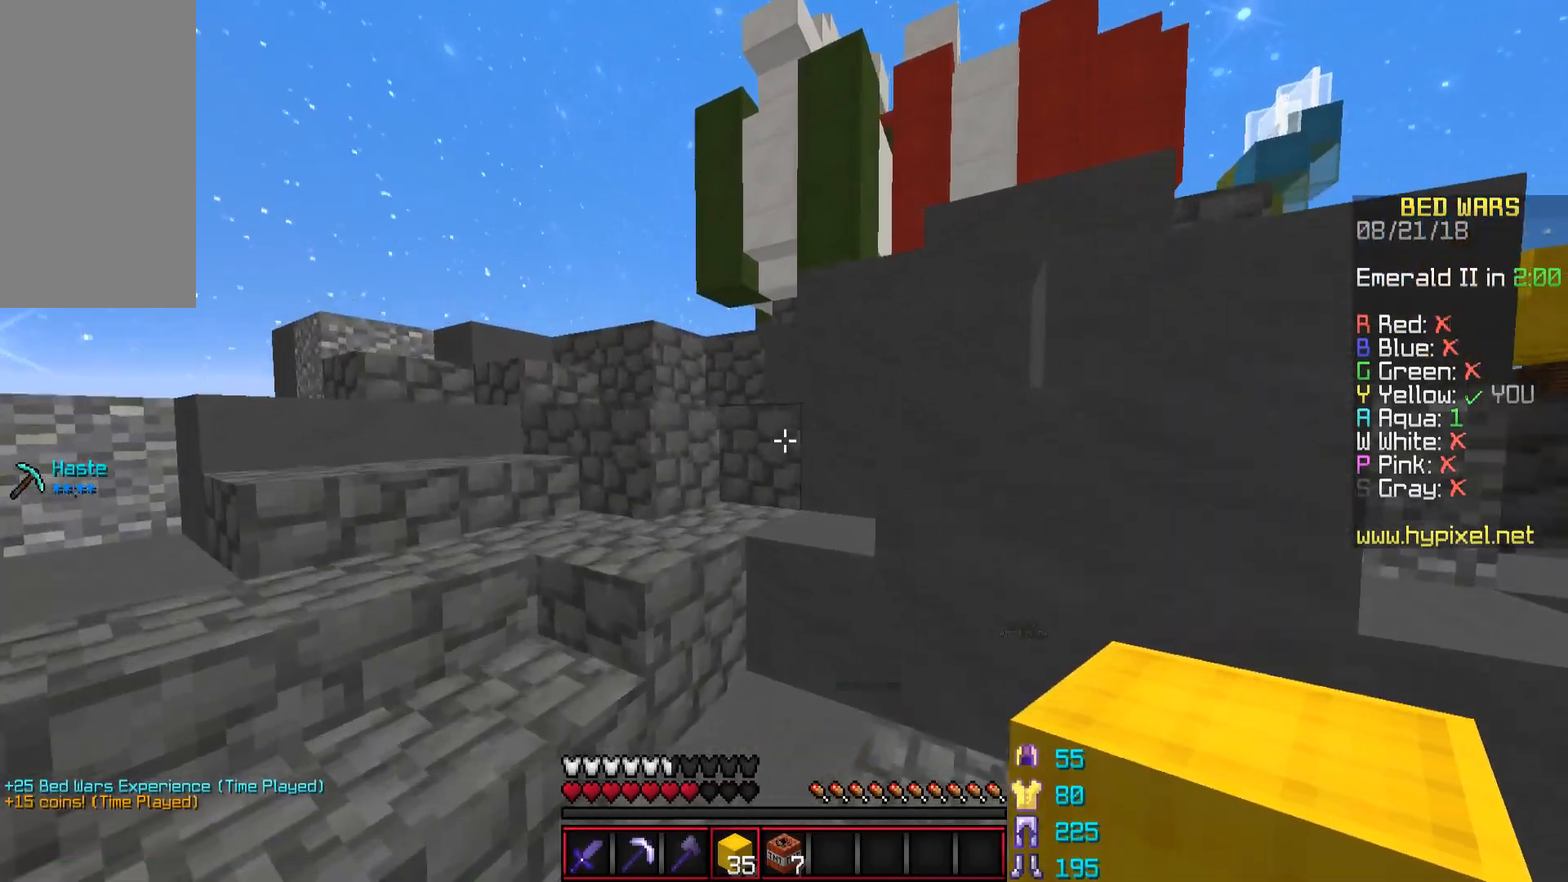
{"keys": ["d", "w"], "mouse": [], "events": [[150, "a", "down"], [401, "a", "up"], [401, "d", "down"]]}
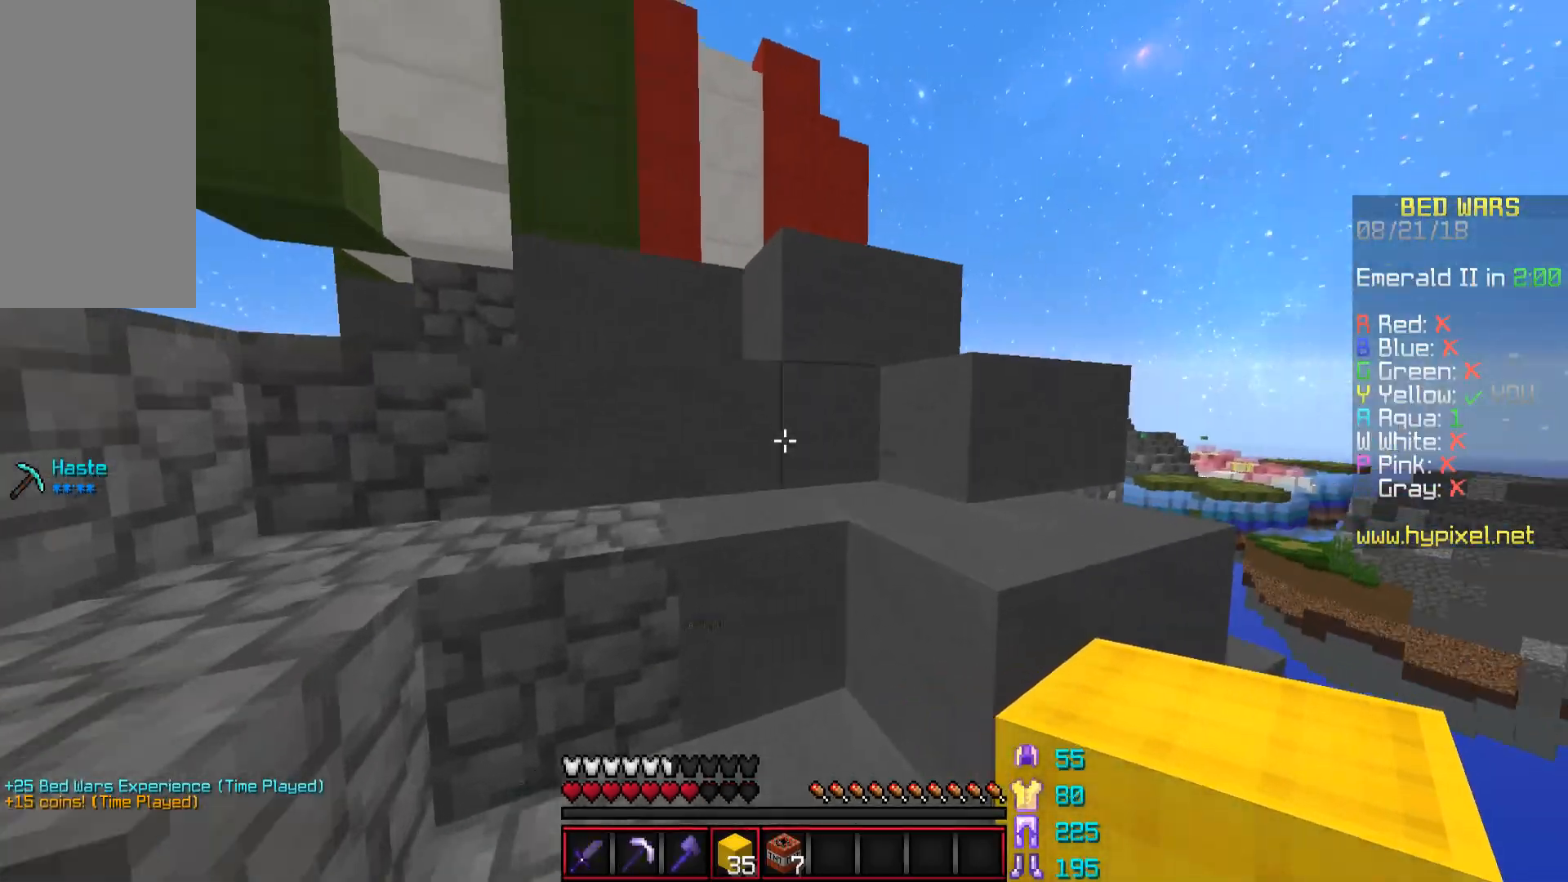
{"keys": ["d", "space", "w"], "mouse": [], "events": [[100, "space", "down"], [200, "d", "up"], [200, "w", "up"], [300, "space", "up"], [350, "d", "down"], [450, "space", "down"], [450, "w", "down"]]}
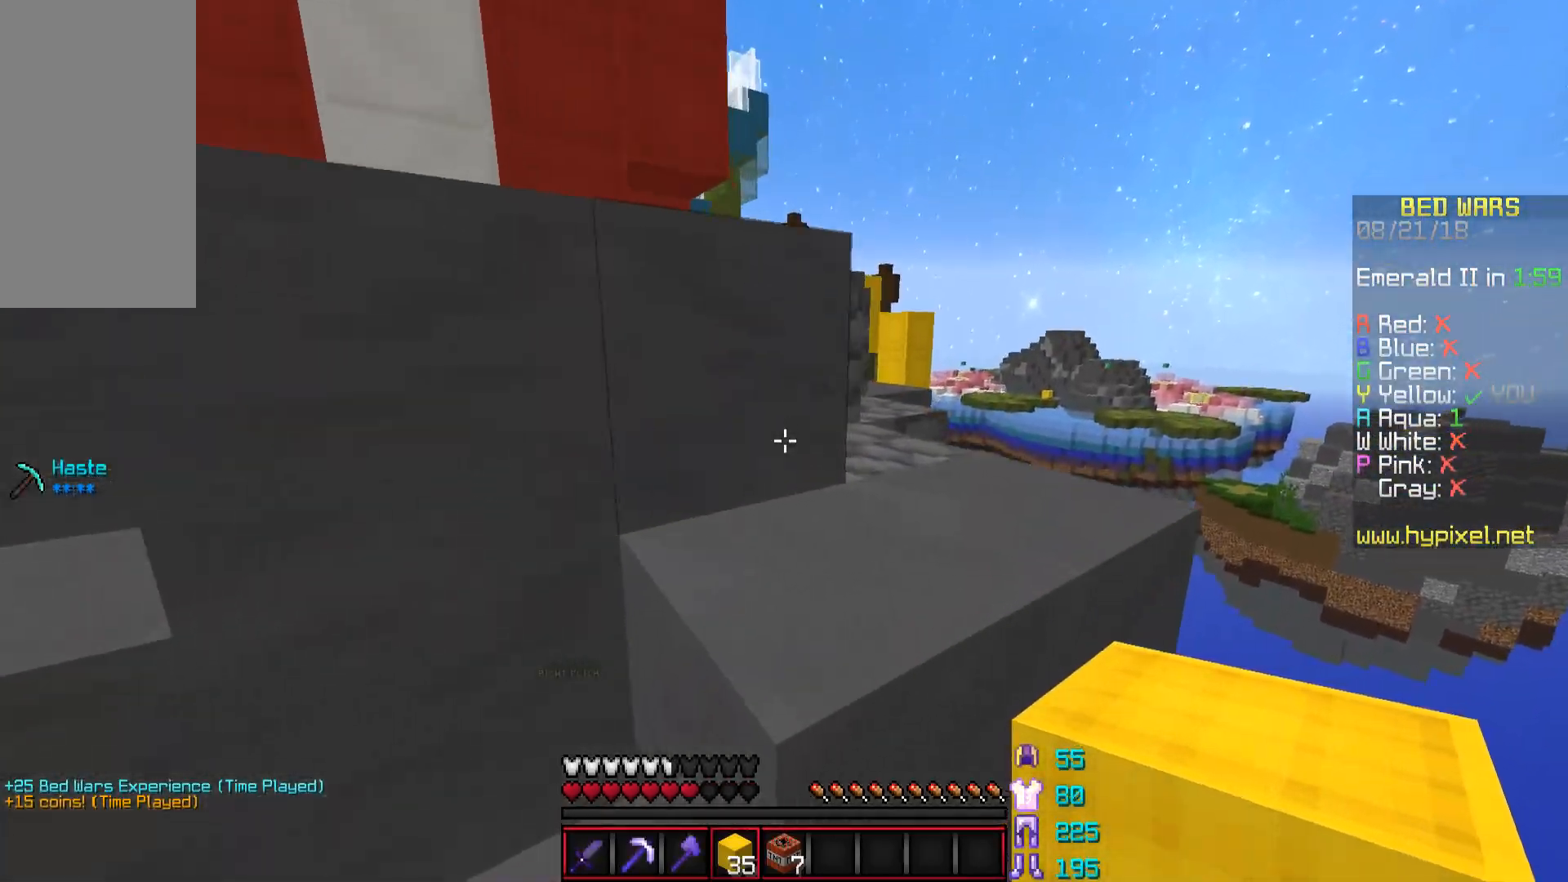
{"keys": ["w"], "mouse": [], "events": [[200, "space", "up"], [351, "d", "up"]]}
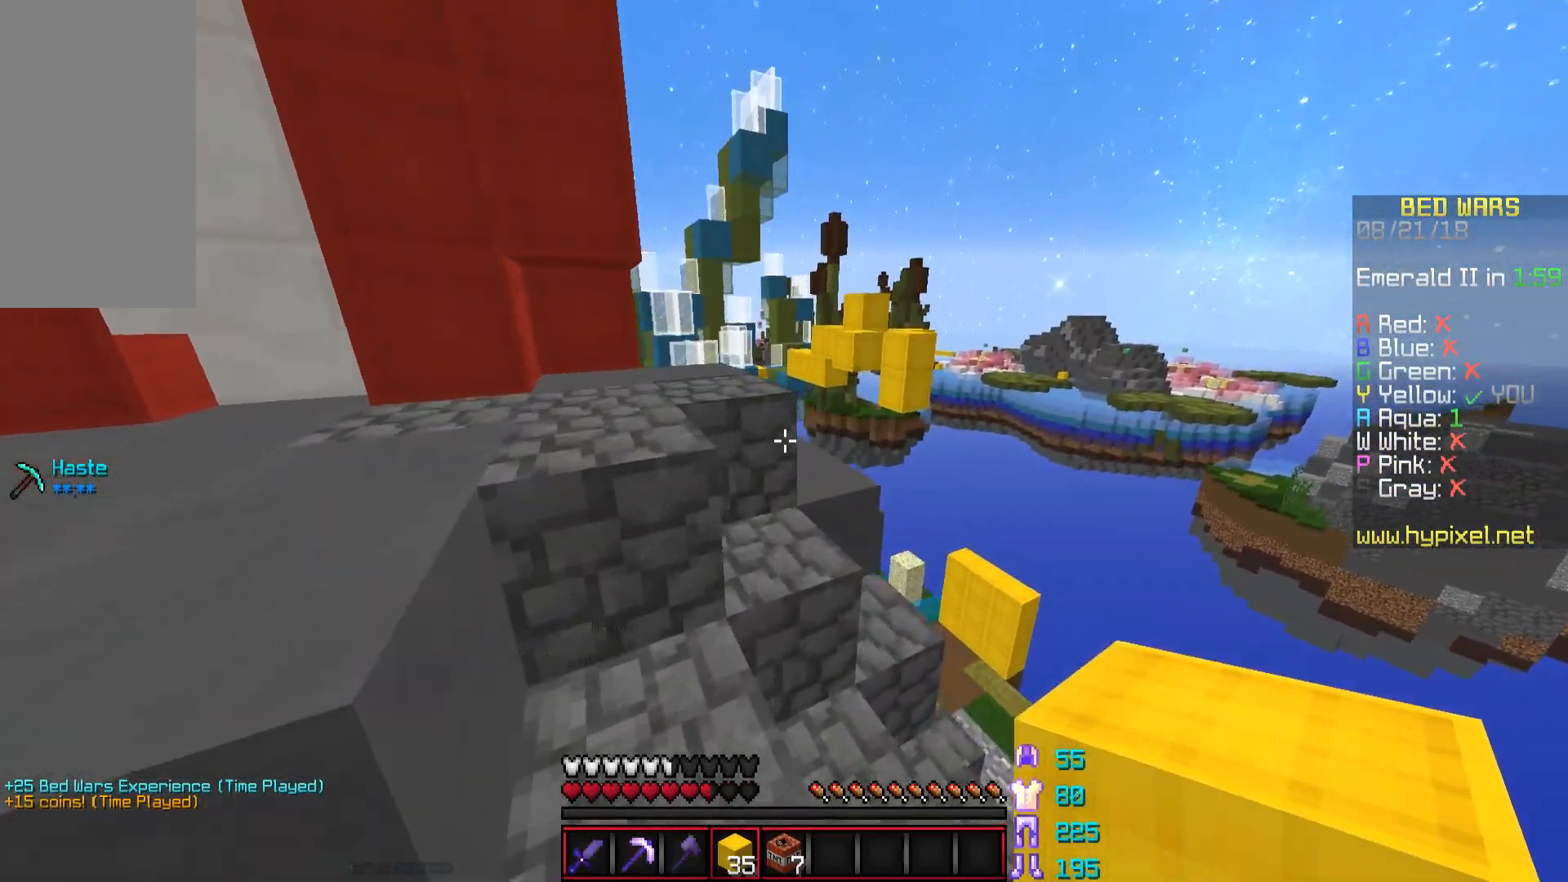
{"keys": ["d", "w"], "mouse": [], "events": [[100, "a", "down"], [150, "space", "down"], [300, "space", "up"], [350, "a", "up"], [350, "d", "down"]]}
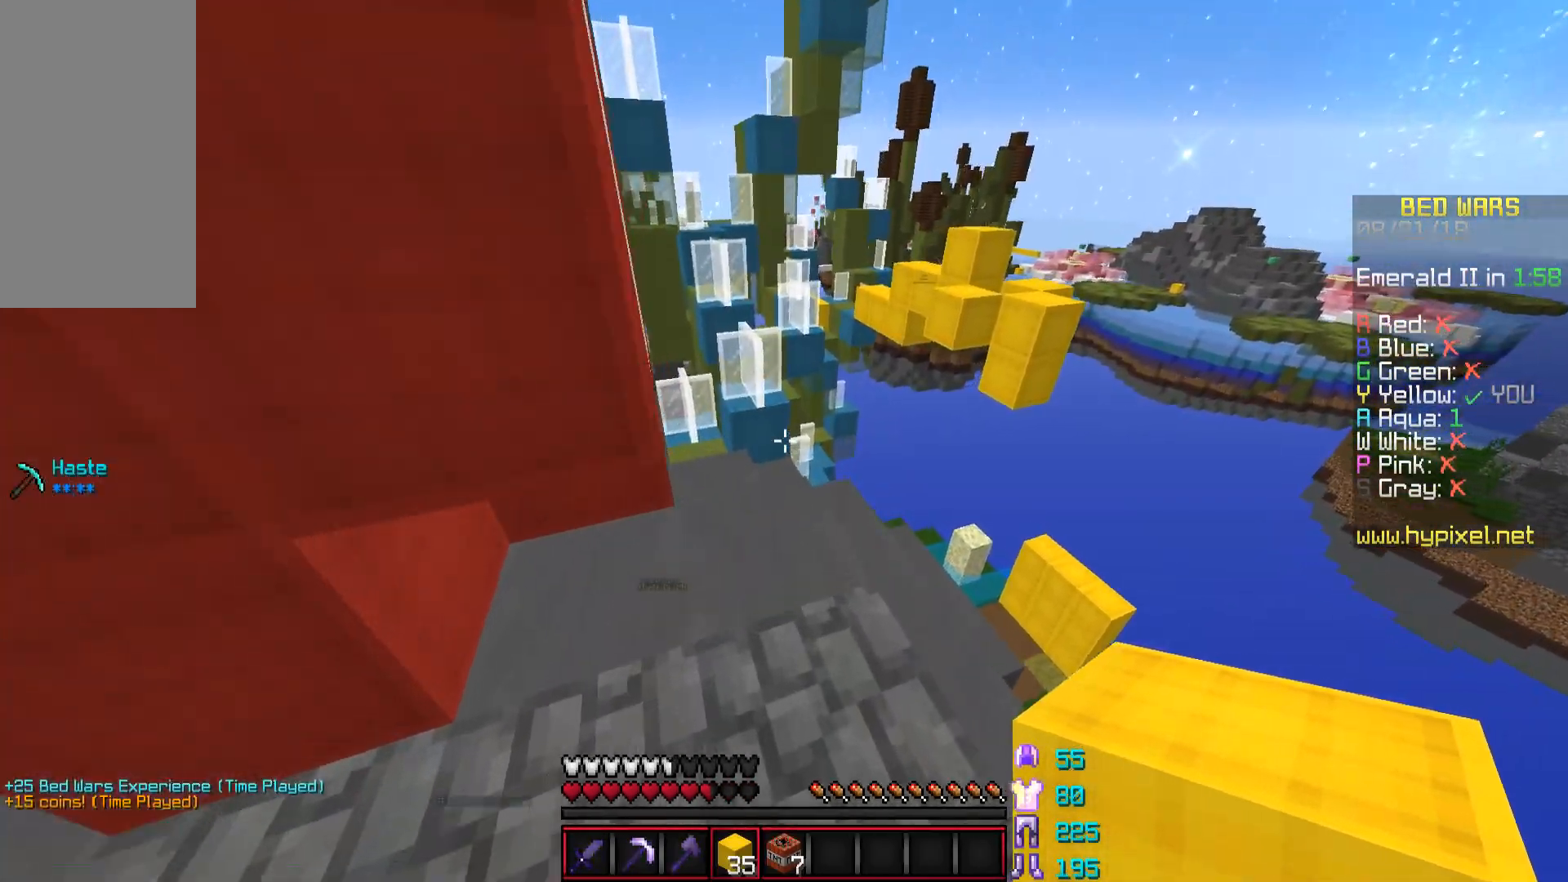
{"keys": ["a", "space"], "mouse": [], "events": [[200, "a", "down"], [200, "d", "up"], [451, "space", "down"], [501, "w", "up"]]}
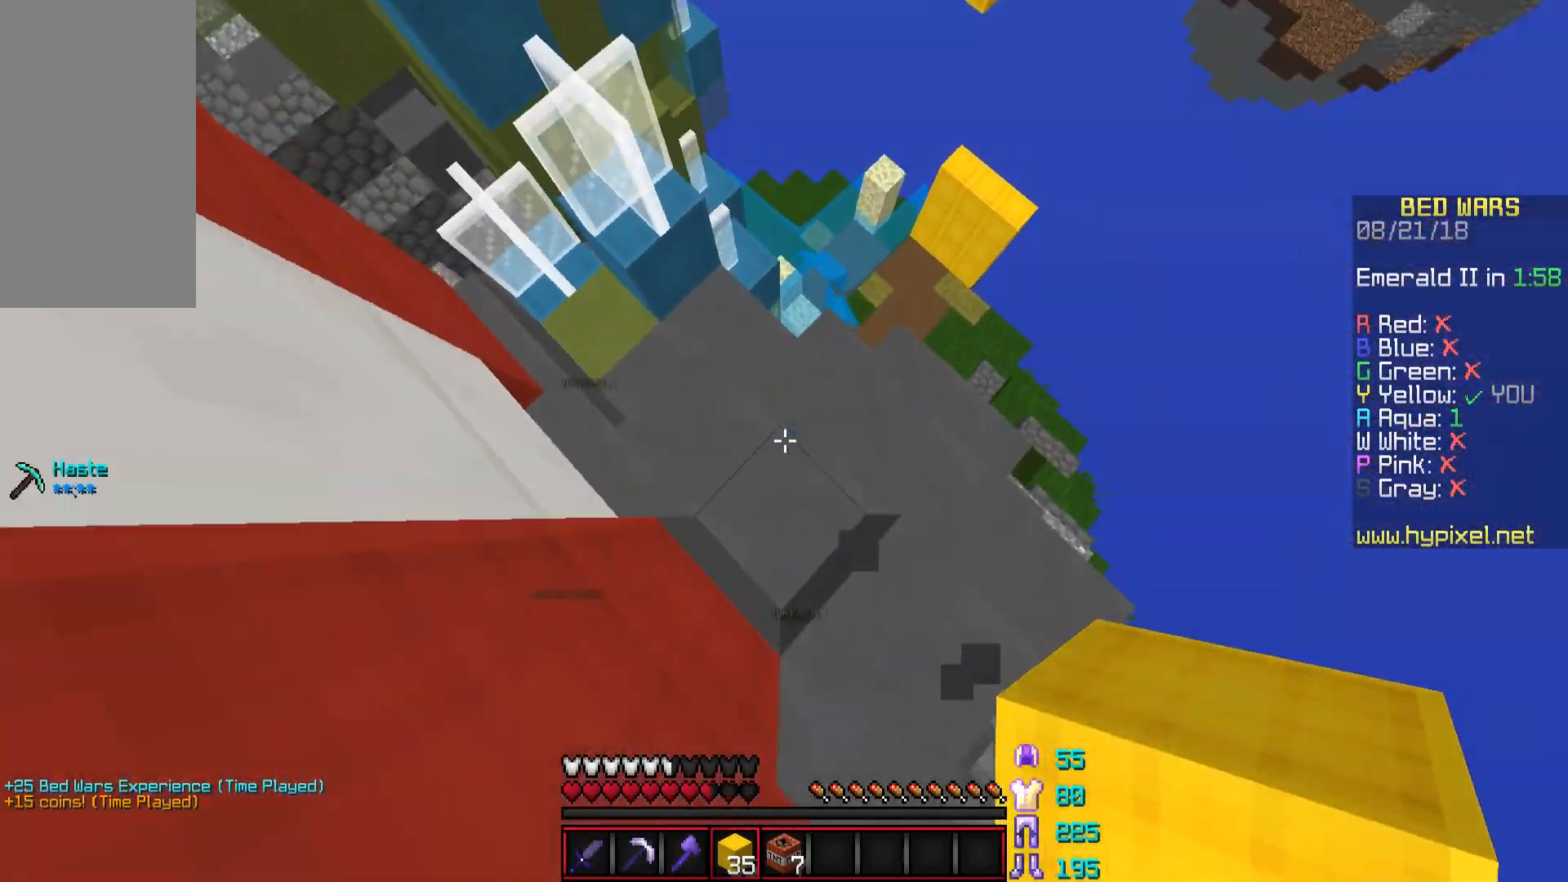
{"keys": [], "mouse": ["right"], "events": [[100, "mouse_right", "down"], [100, "space", "up"], [150, "mouse_right", "up"], [200, "a", "up"], [200, "mouse_right", "down"], [250, "d", "down"], [250, "mouse_right", "up"], [300, "mouse_right", "down"], [450, "mouse_right", "up"], [500, "d", "up"], [500, "mouse_right", "down"]]}
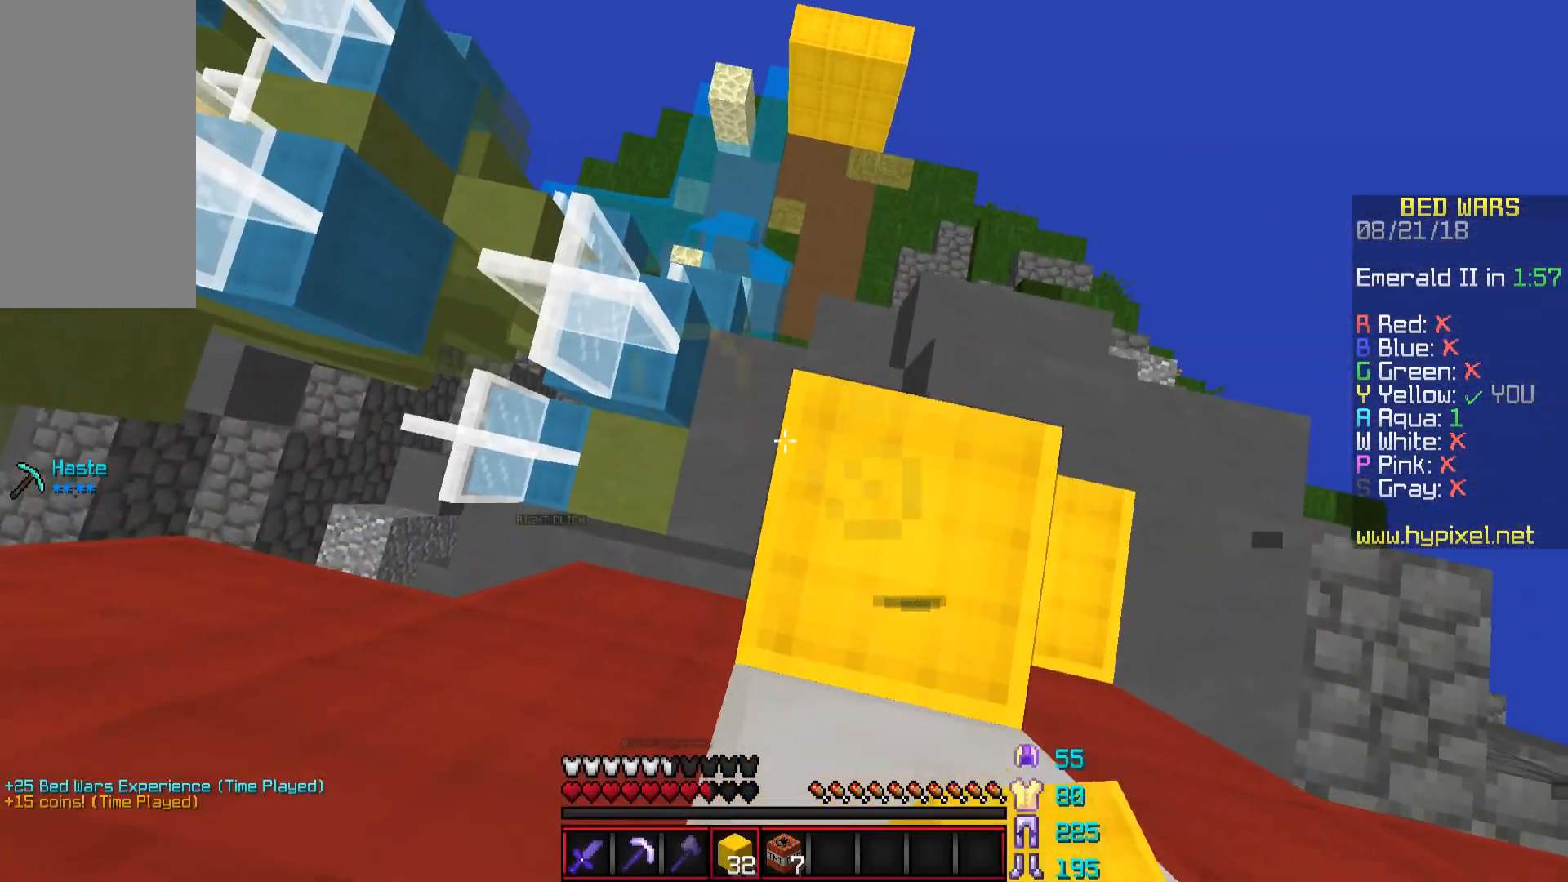
{"keys": ["a", "s", "space"], "mouse": ["right"]}
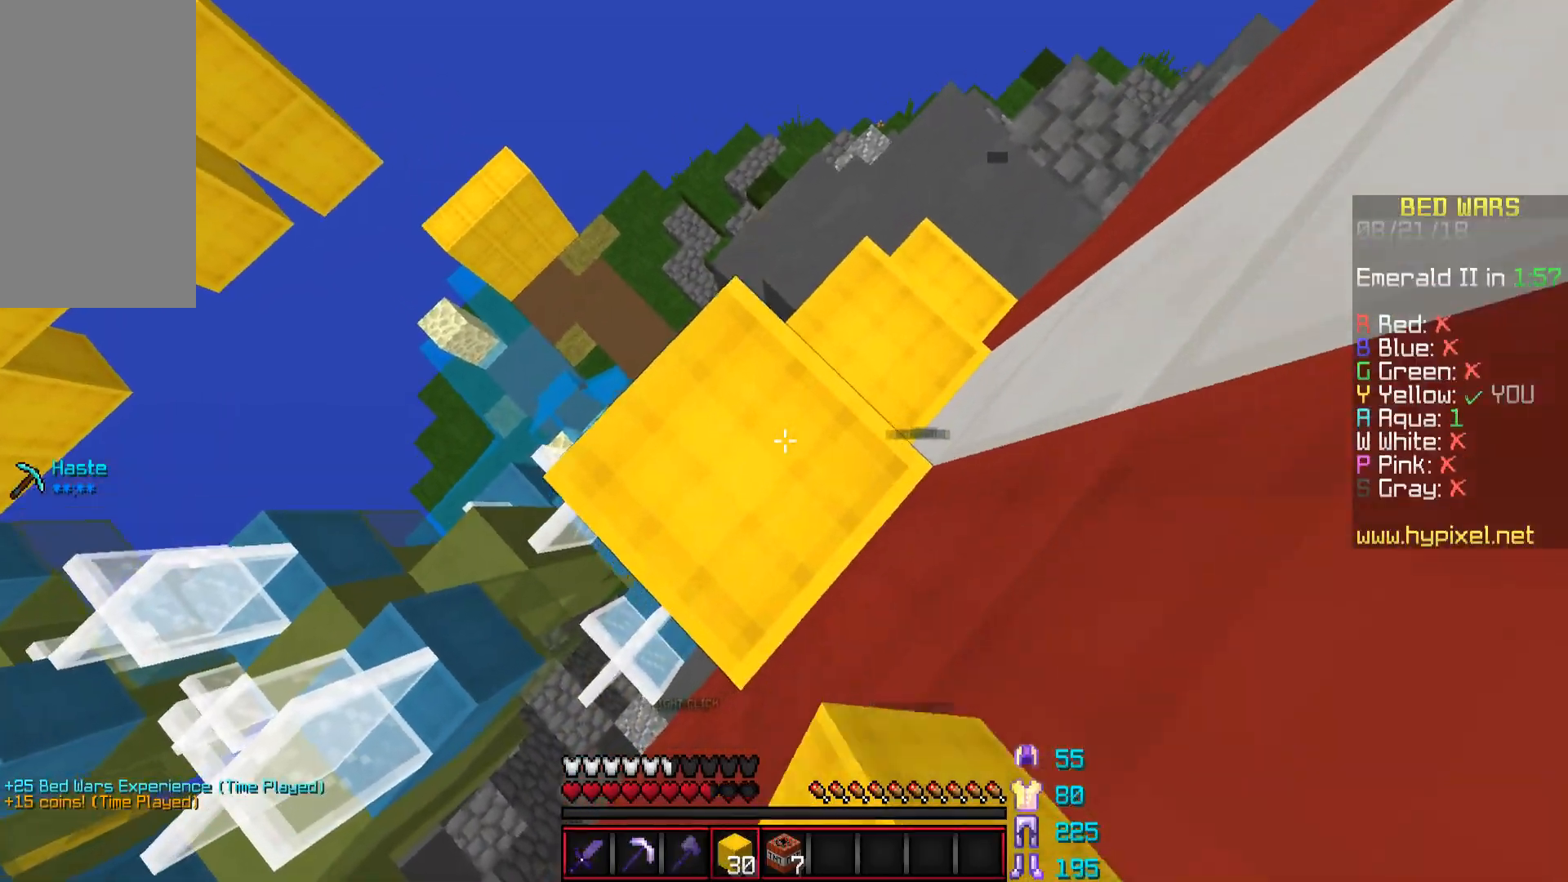
{"keys": ["a", "s", "space"], "mouse": [], "events": [[50, "mouse_right", "up"], [100, "mouse_right", "down"], [150, "mouse_right", "up"], [233, "a", "up"], [233, "mouse_right", "down"], [233, "s", "up"], [300, "mouse_right", "up"], [300, "space", "up"], [350, "mouse_right", "down"], [383, "mouse_right", "up"], [450, "a", "down"], [450, "s", "down"], [484, "space", "down"]]}
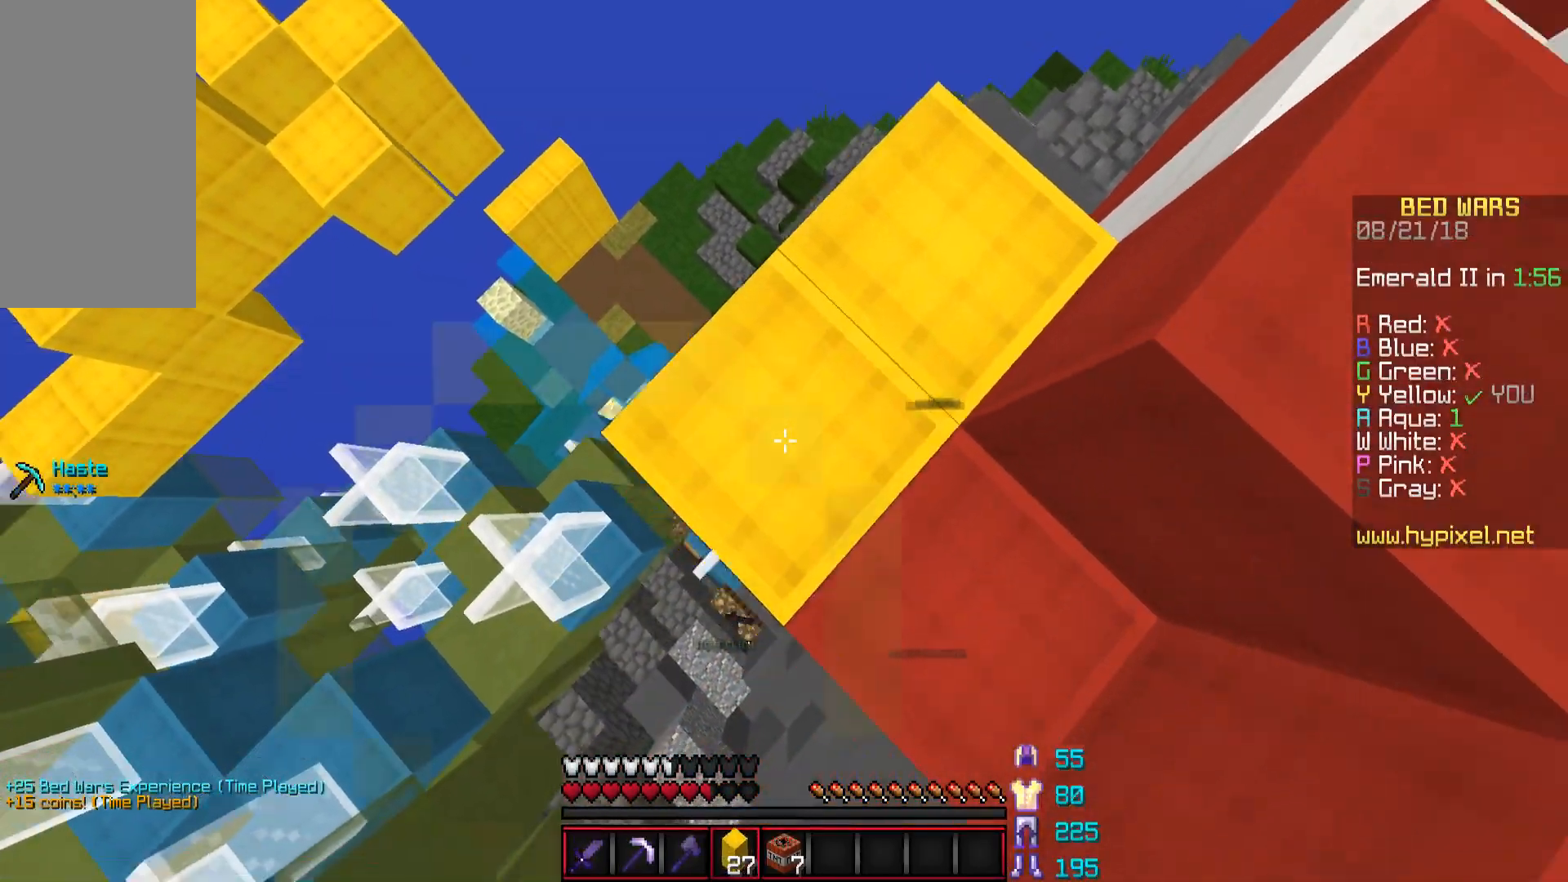
{"keys": ["a", "s", "space"], "mouse": [], "events": [[100, "a", "up"], [100, "mouse_right", "down"], [150, "mouse_right", "up"], [150, "s", "up"], [200, "mouse_right", "down"], [250, "mouse_right", "up"], [250, "space", "up"], [301, "mouse_right", "down"], [401, "mouse_right", "up"], [451, "a", "down"], [451, "mouse_right", "down"], [451, "s", "down"], [451, "space", "down"], [501, "mouse_right", "up"]]}
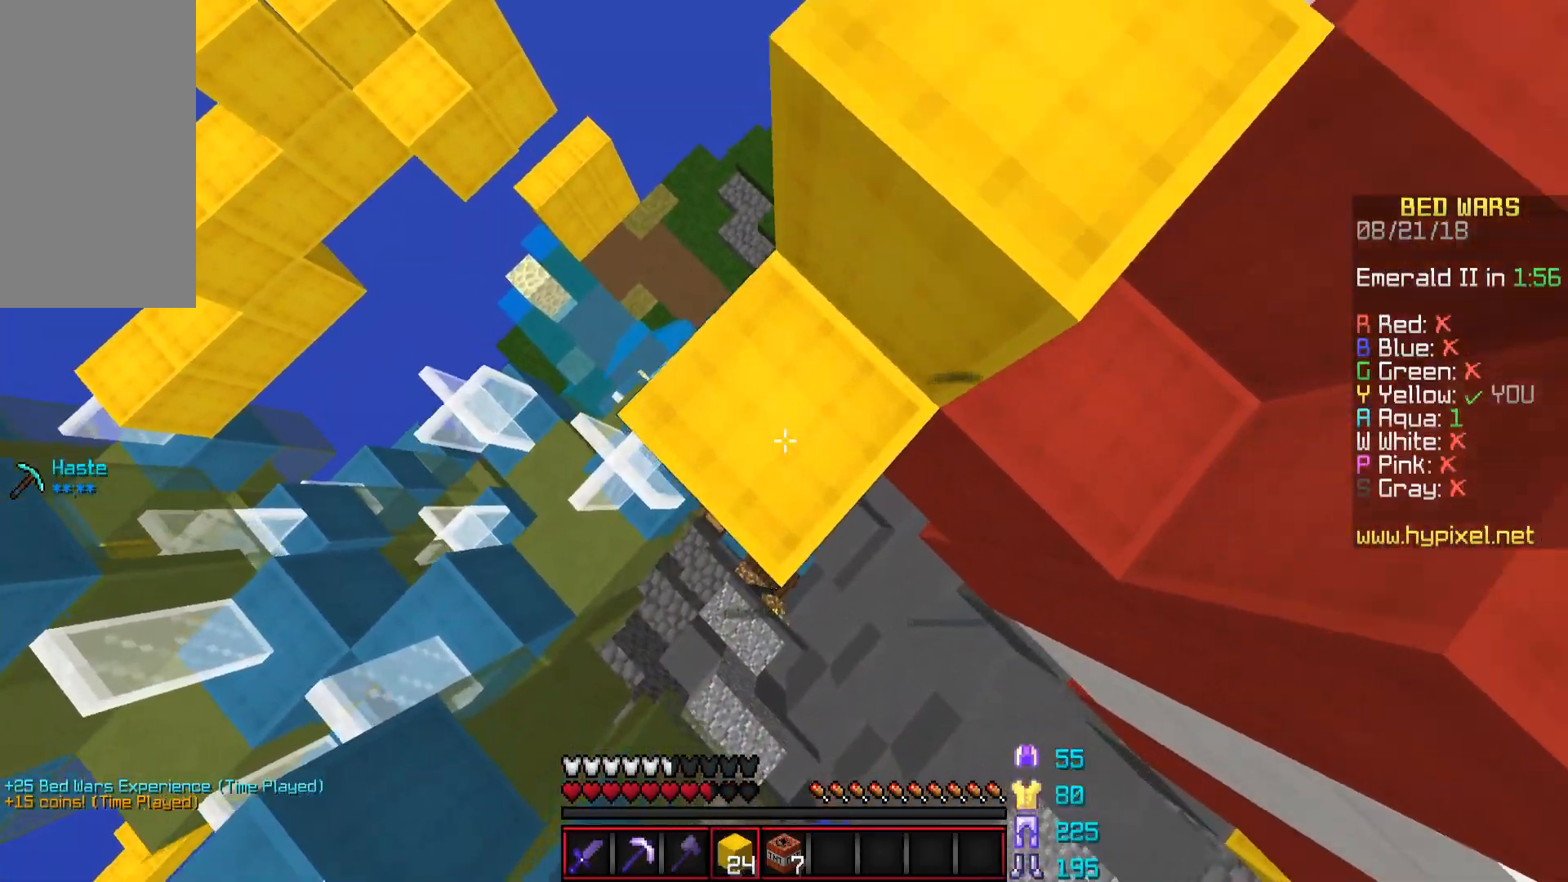
{"keys": [], "mouse": [], "events": [[50, "mouse_right", "down"], [83, "mouse_right", "up"], [100, "a", "up"], [100, "s", "up"], [150, "mouse_right", "down"], [150, "space", "up"], [250, "mouse_right", "up"], [400, "mouse_right", "down"], [500, "mouse_right", "up"]]}